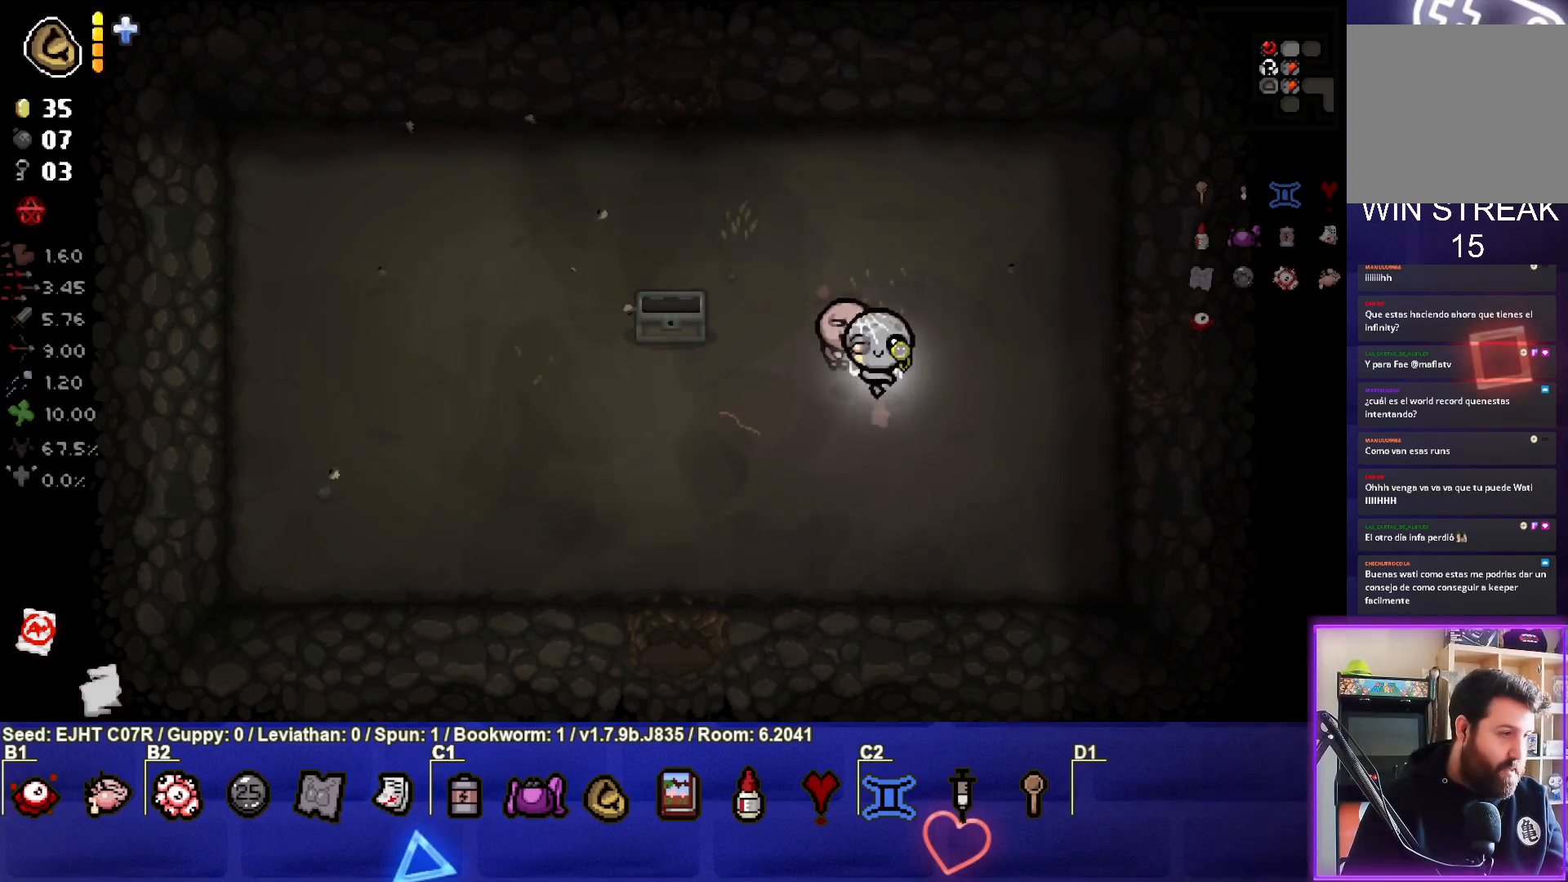
Gameplay with a controller (PlayStation layout); each line is a JSON object with the inputs held at the frame after it. "events" lists button and stick changes between this image and that frame as [ms after this image, input, new state], when the widget could be followed in between.
{"buttons": [], "left_stick": "center", "right_stick": "center", "events": []}
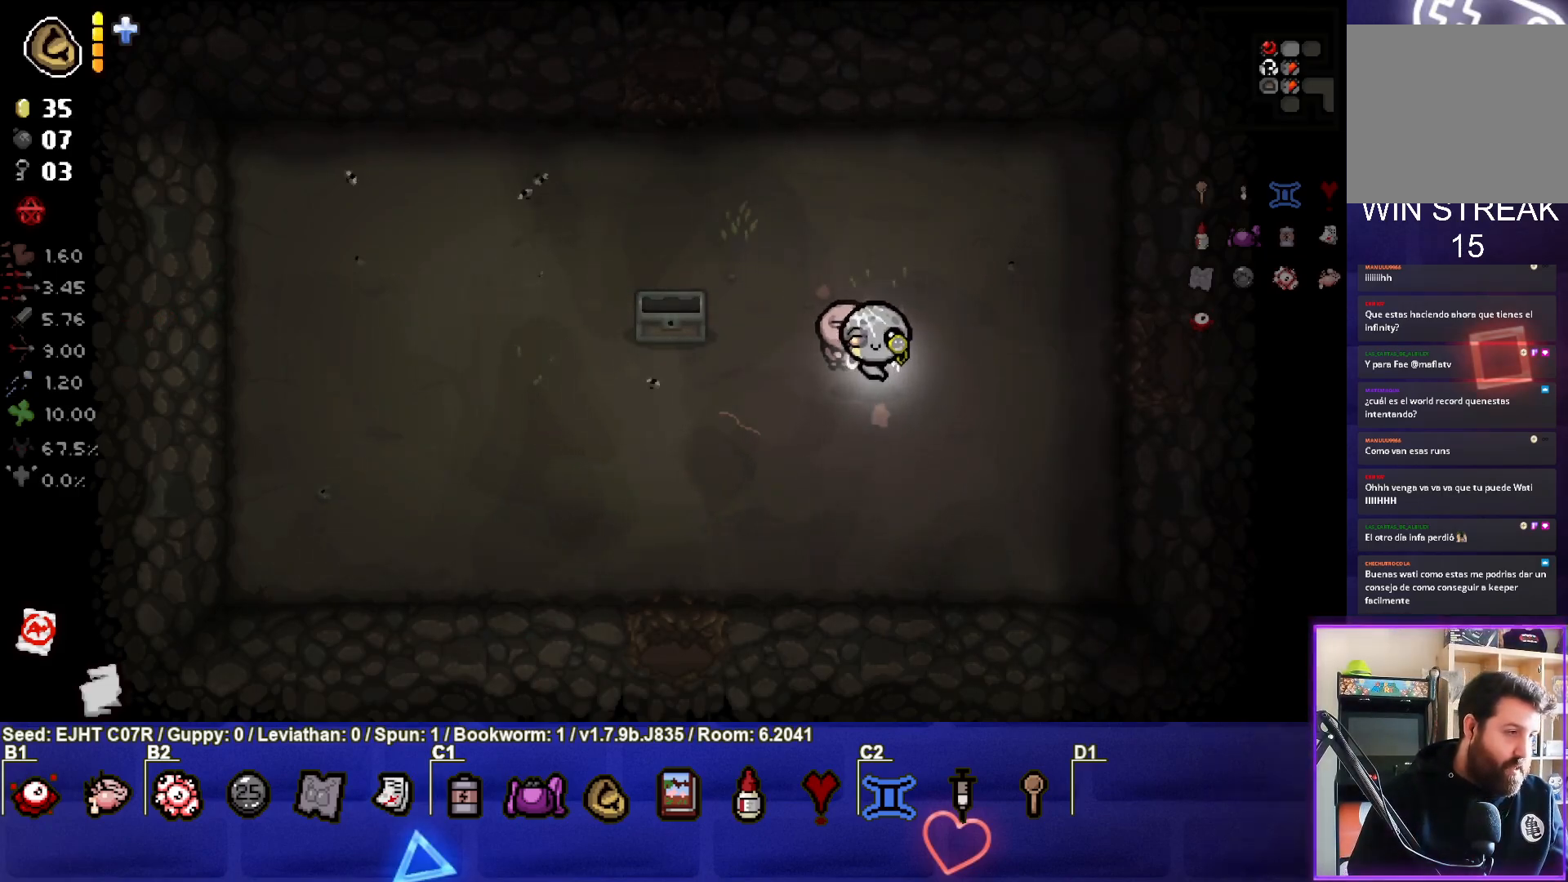
{"buttons": [], "left_stick": "center", "right_stick": "center", "events": []}
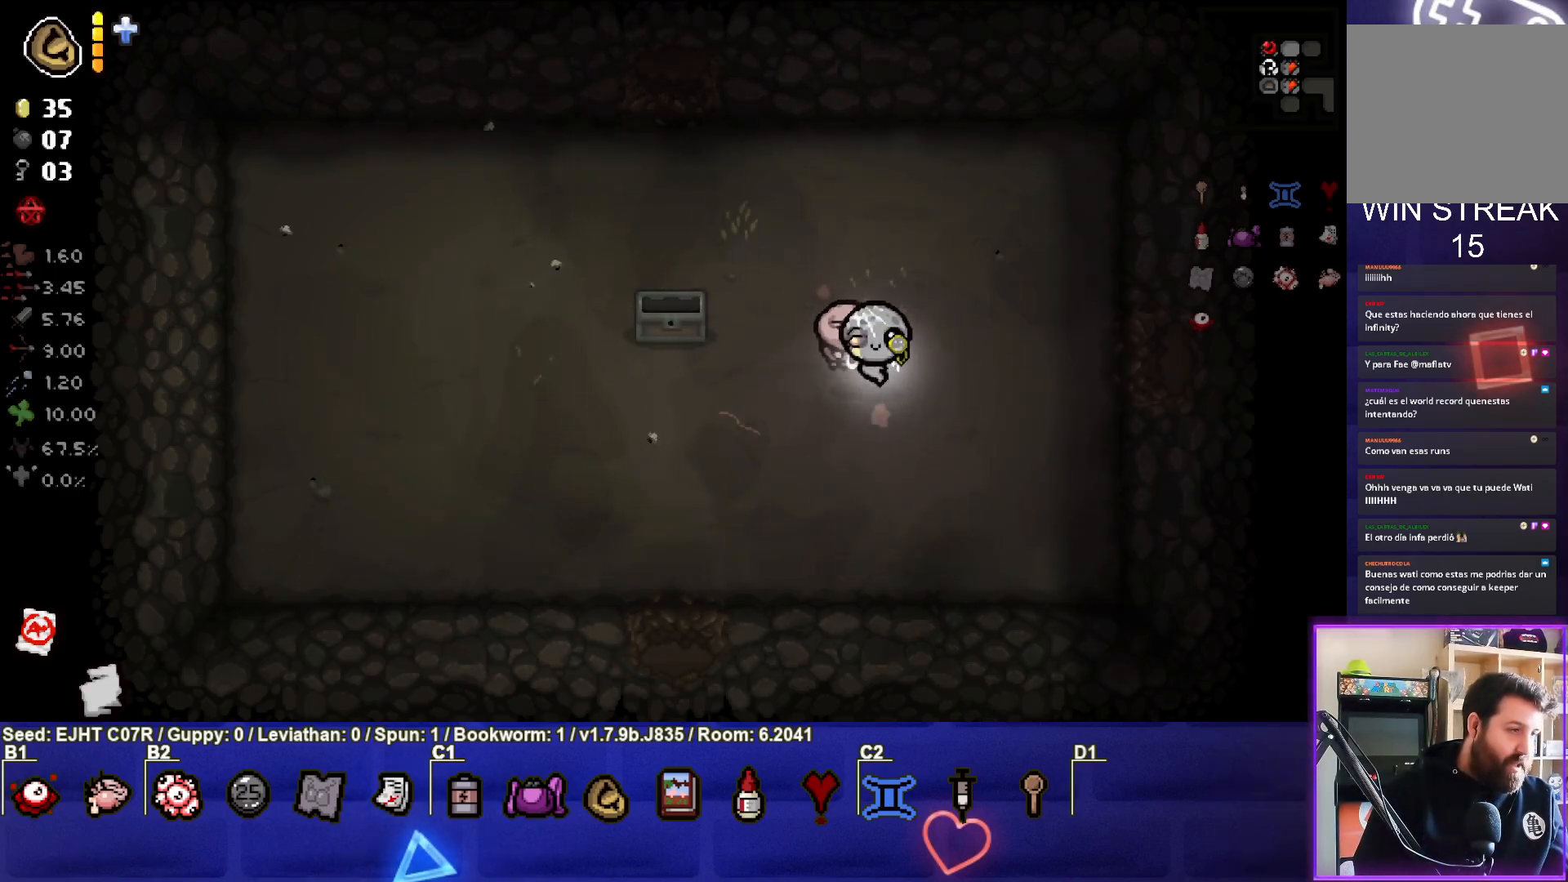
{"buttons": [], "left_stick": "center", "right_stick": "center", "events": []}
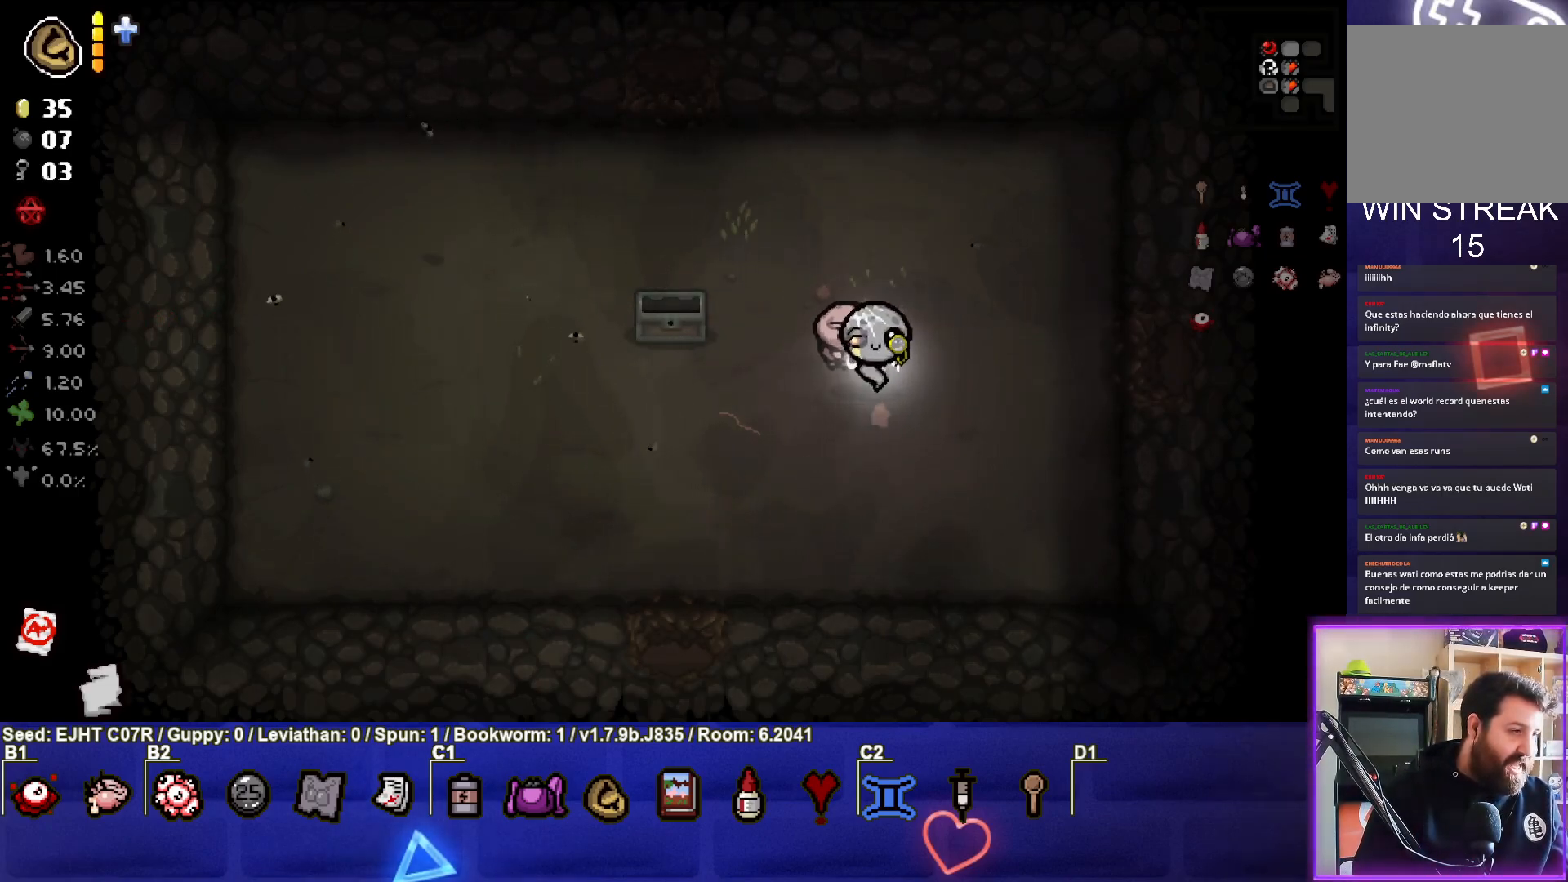
{"buttons": [], "left_stick": "center", "right_stick": "center", "events": []}
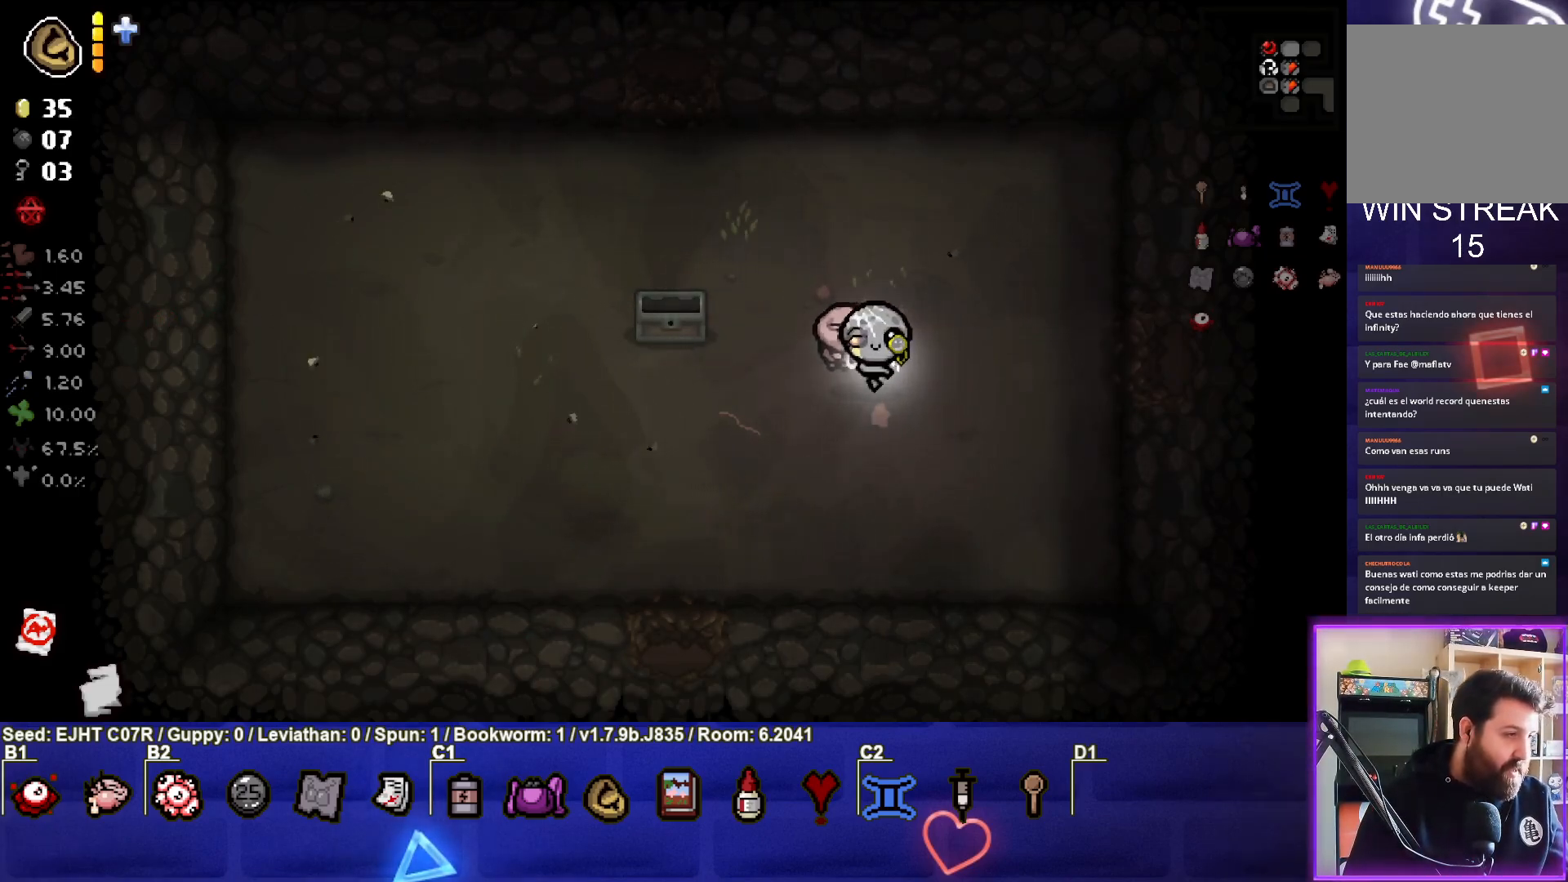
{"buttons": [], "left_stick": "center", "right_stick": "center", "events": []}
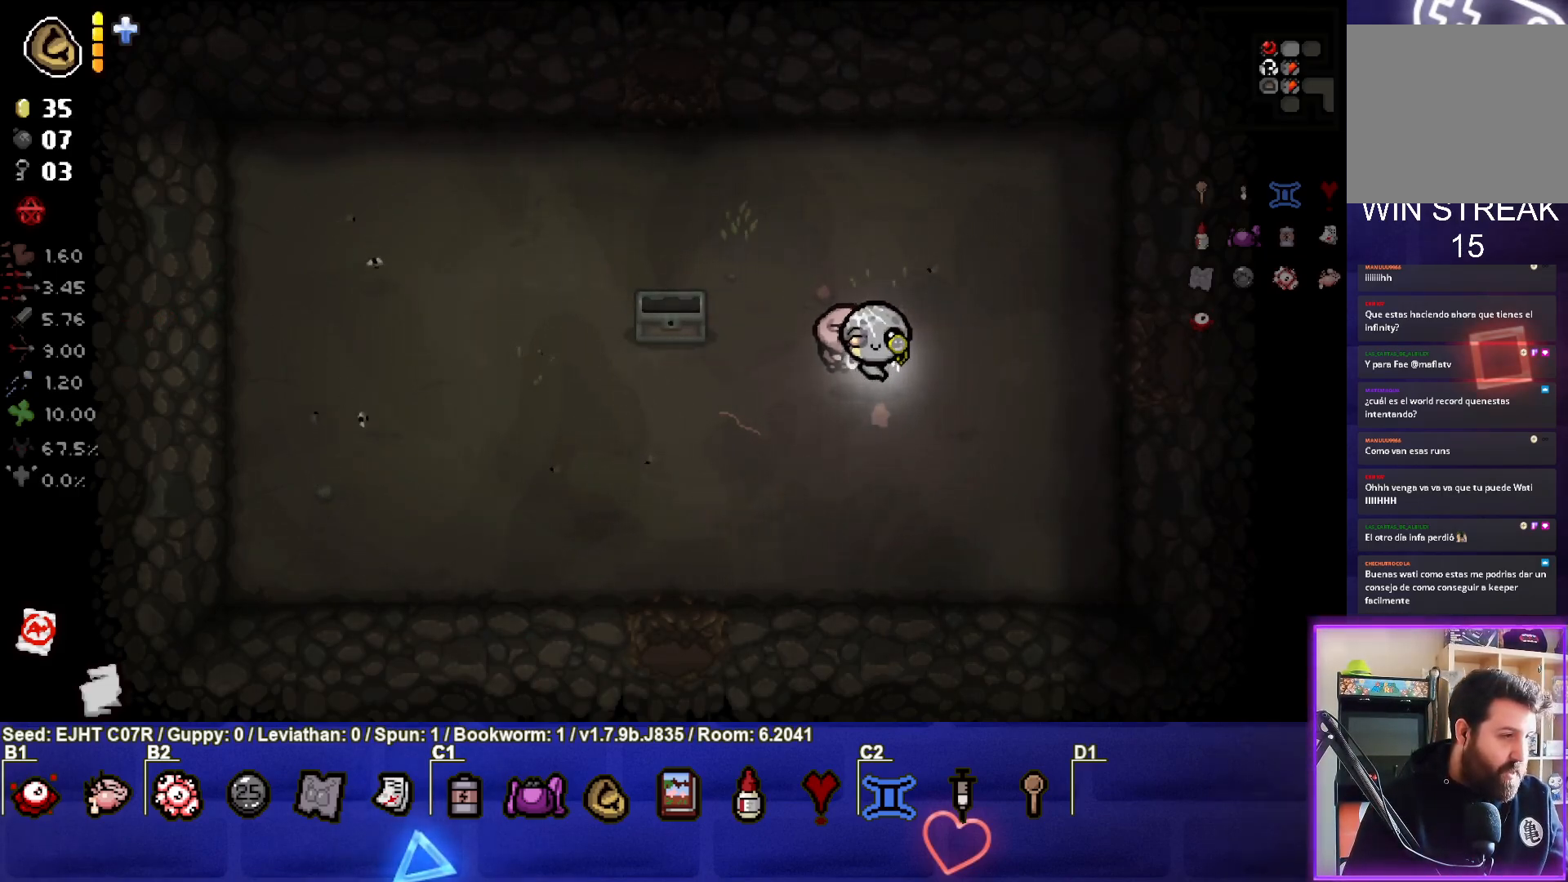
{"buttons": [], "left_stick": "center", "right_stick": "center", "events": []}
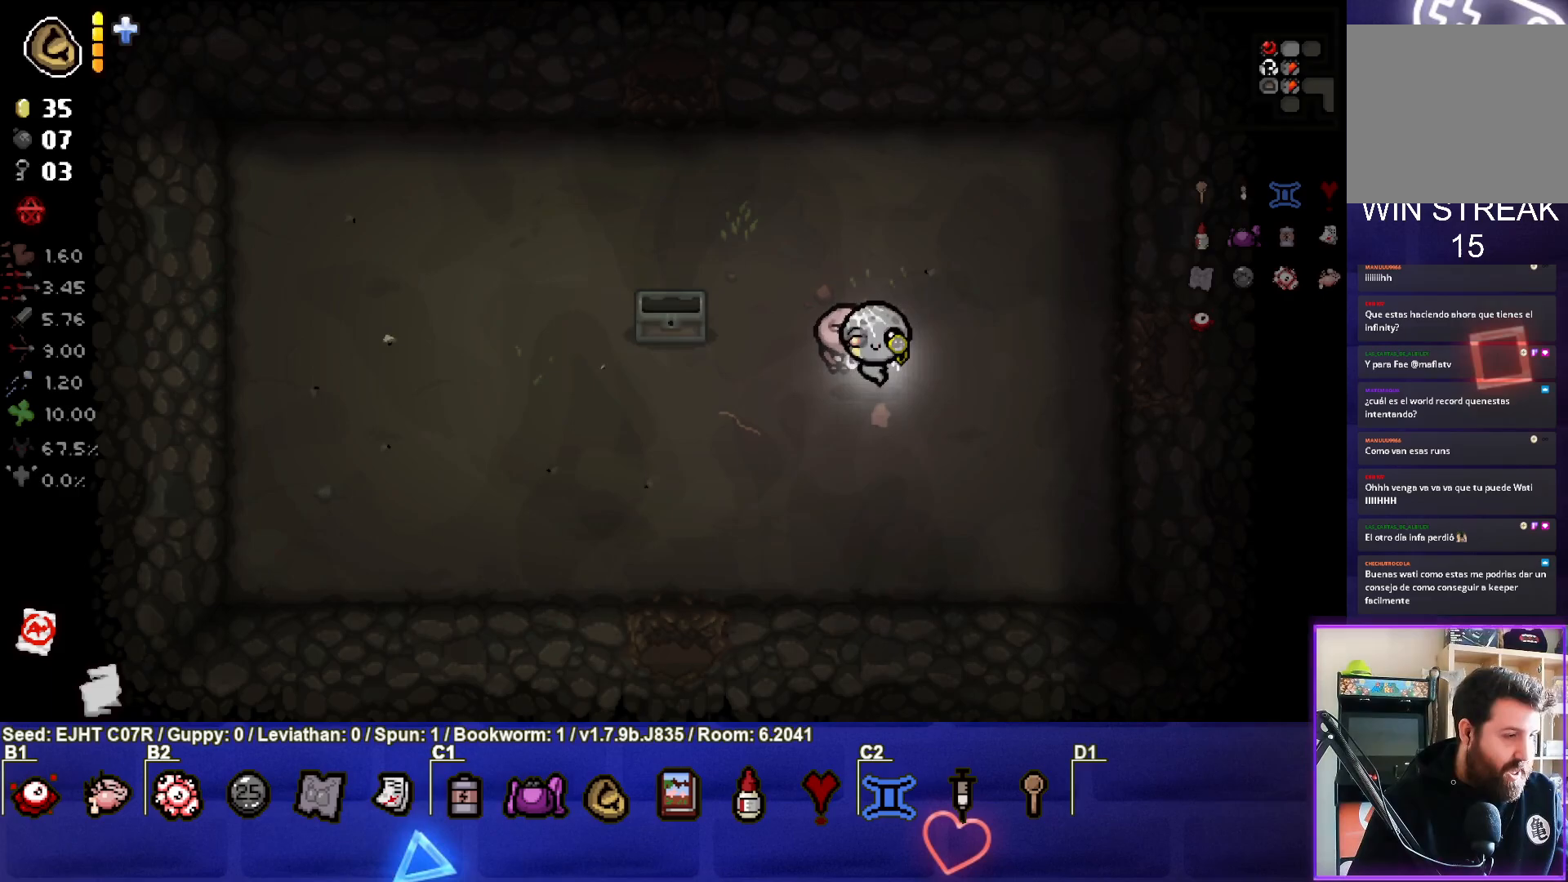
{"buttons": [], "left_stick": "center", "right_stick": "center", "events": []}
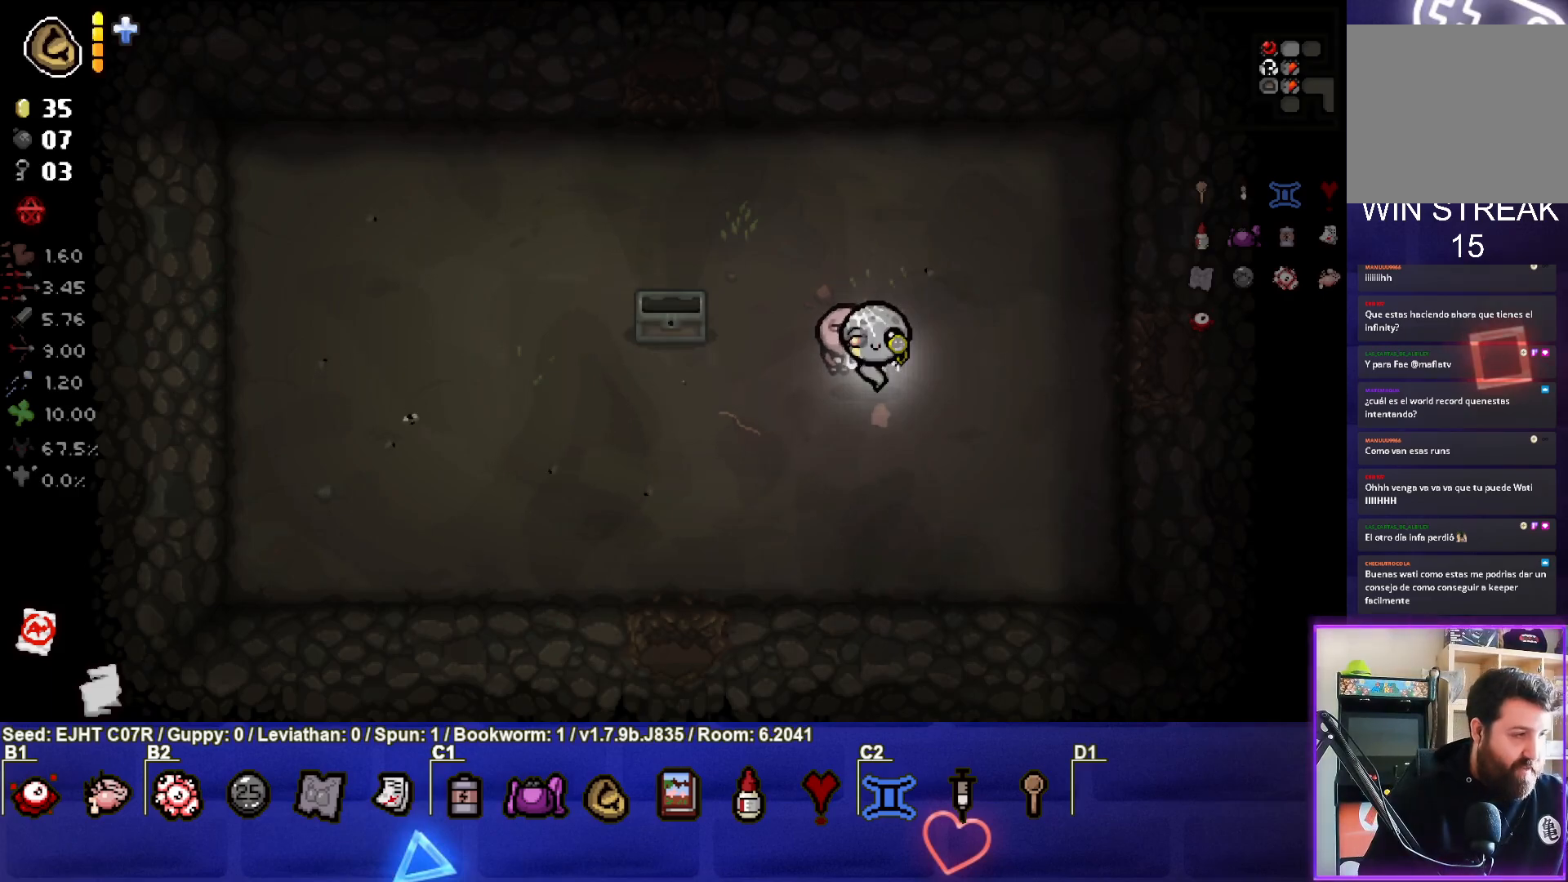
{"buttons": [], "left_stick": "right", "right_stick": "center", "events": [[133, "left_stick", "right"], [367, "left_stick", "center"], [500, "left_stick", "right"]]}
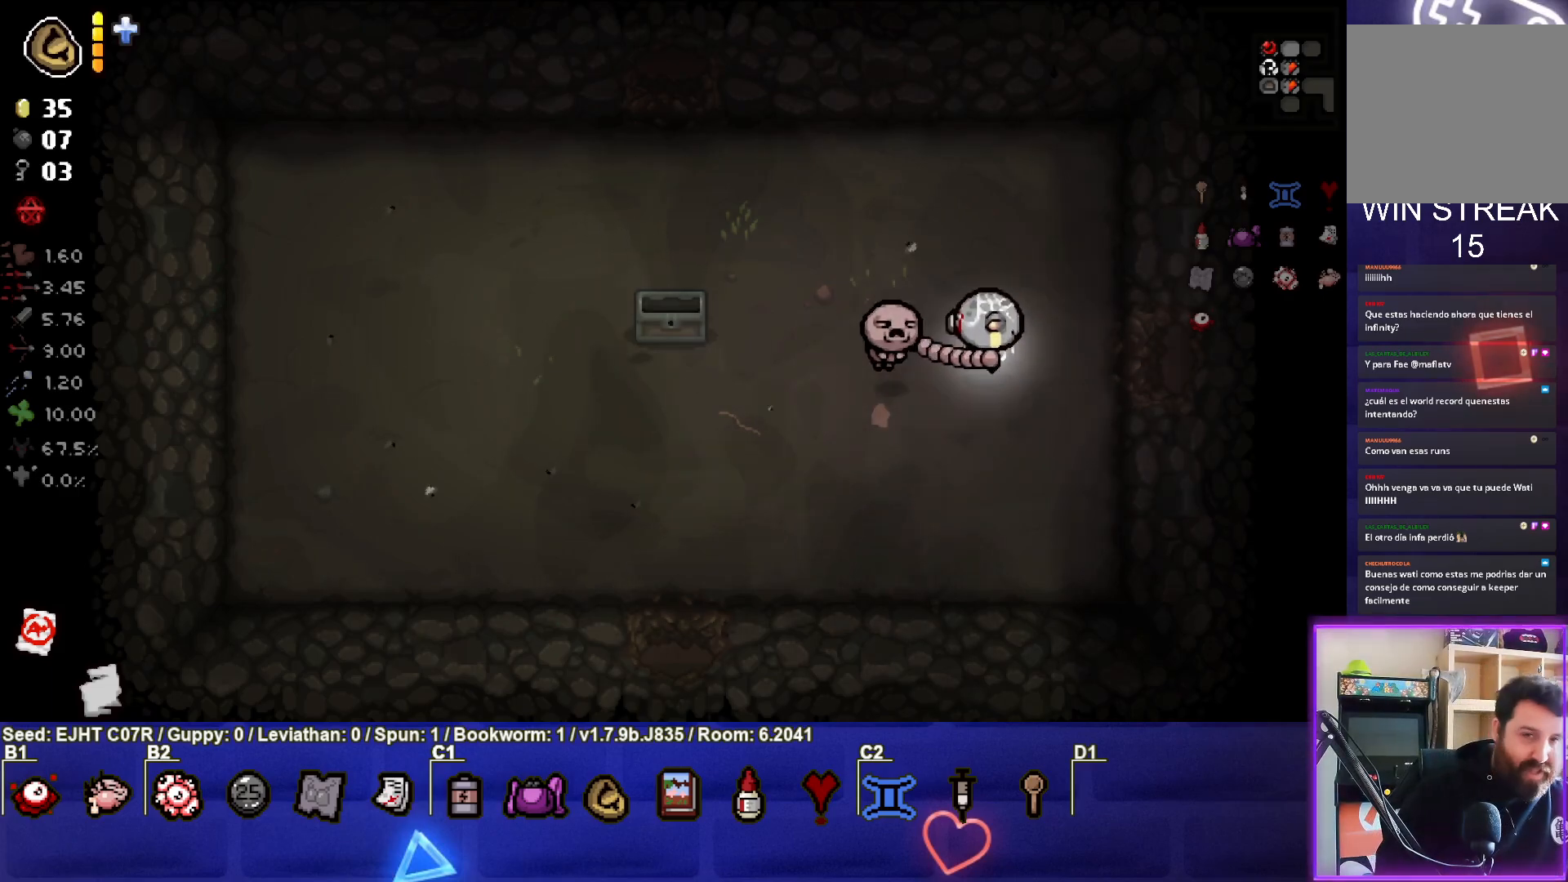
{"buttons": [], "left_stick": "right", "right_stick": "center", "events": []}
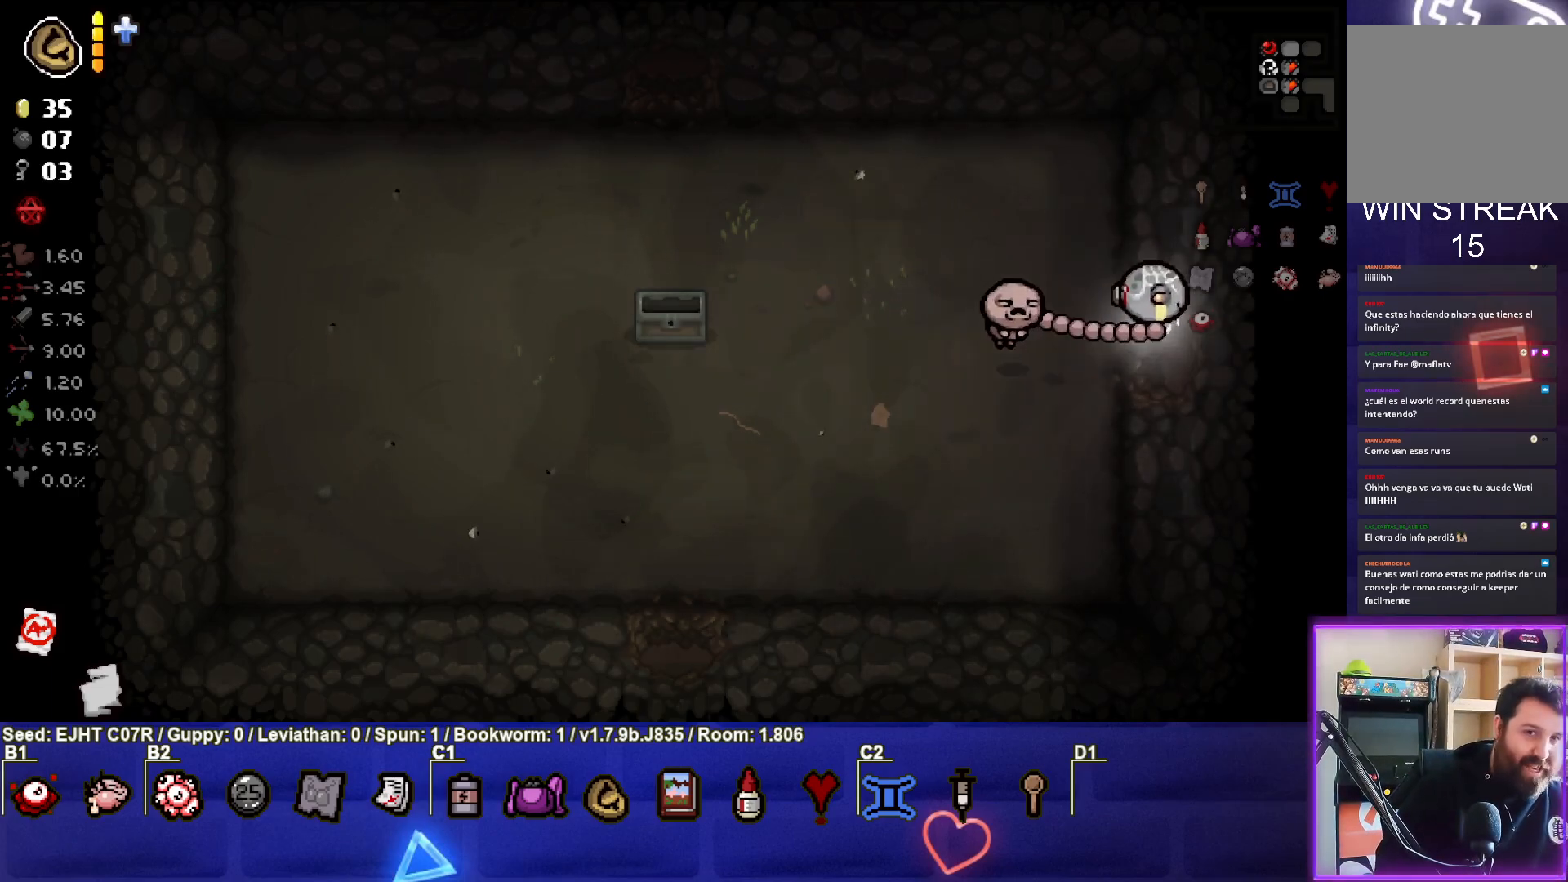
{"buttons": [], "left_stick": "center", "right_stick": "center", "events": [[67, "left_stick", "center"]]}
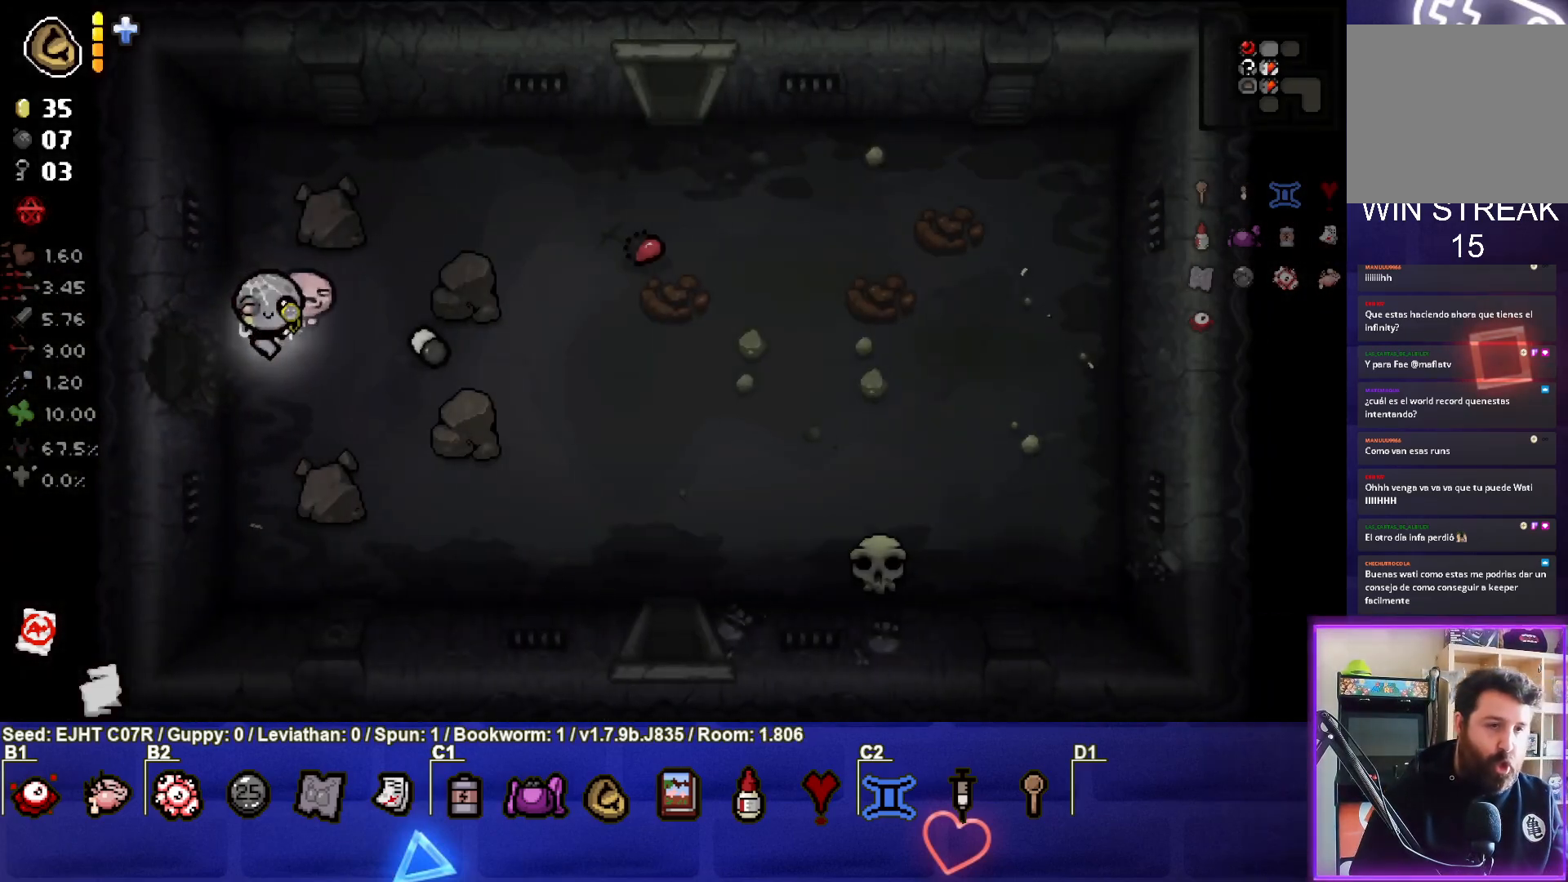
{"buttons": [], "left_stick": "up-right", "right_stick": "center", "events": [[33, "left_stick", "right"], [233, "left_stick", "center"], [317, "left_stick", "up"], [433, "left_stick", "up-right"]]}
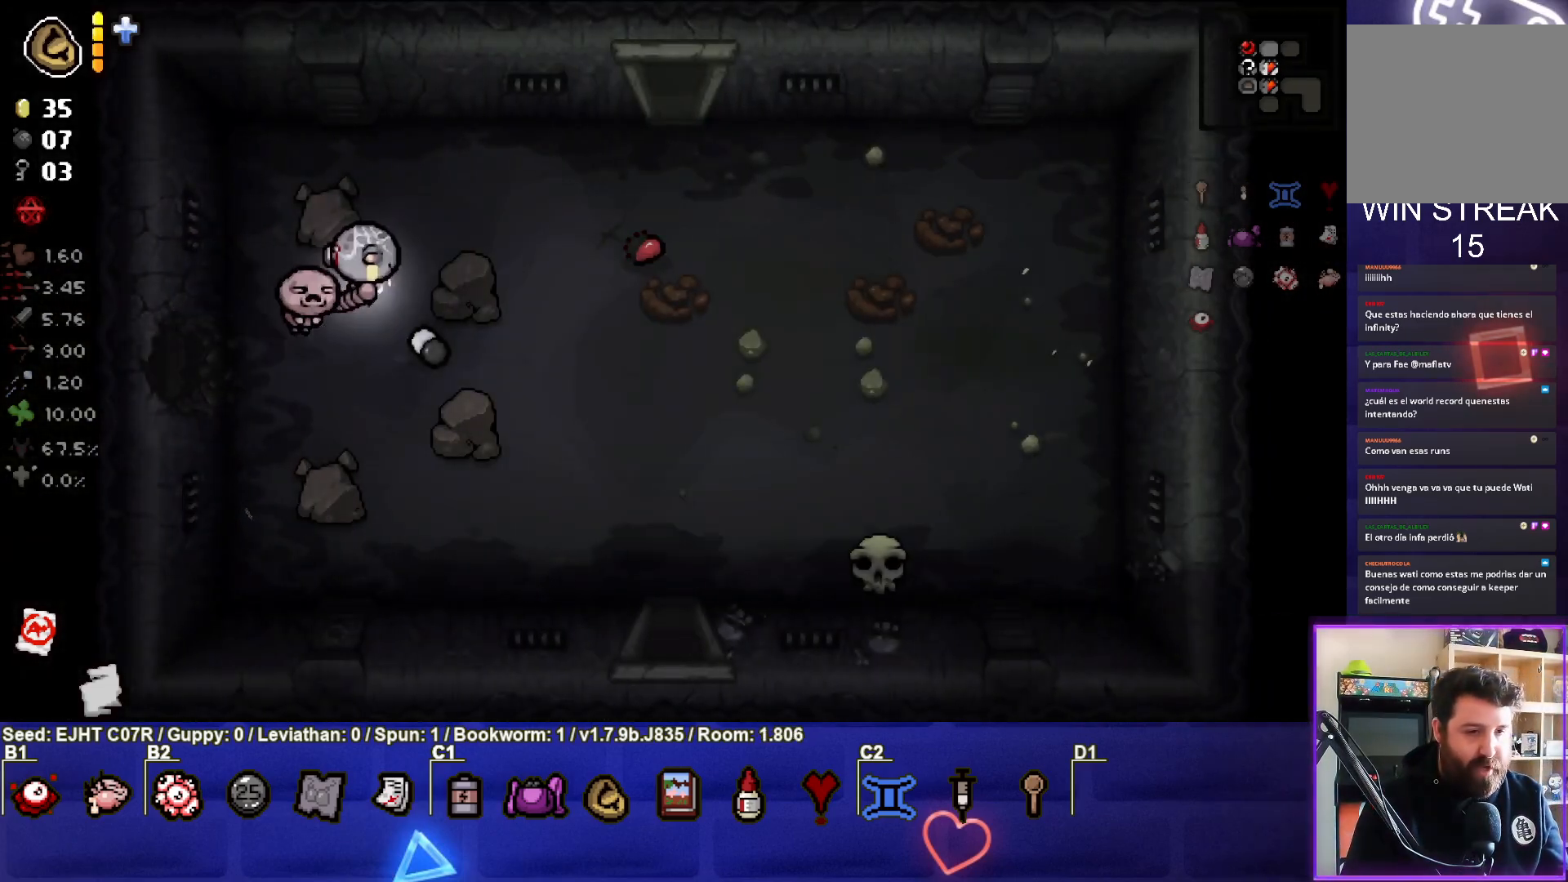
{"buttons": [], "left_stick": "down-right", "right_stick": "center", "events": [[133, "left_stick", "right"], [250, "left_stick", "down-right"]]}
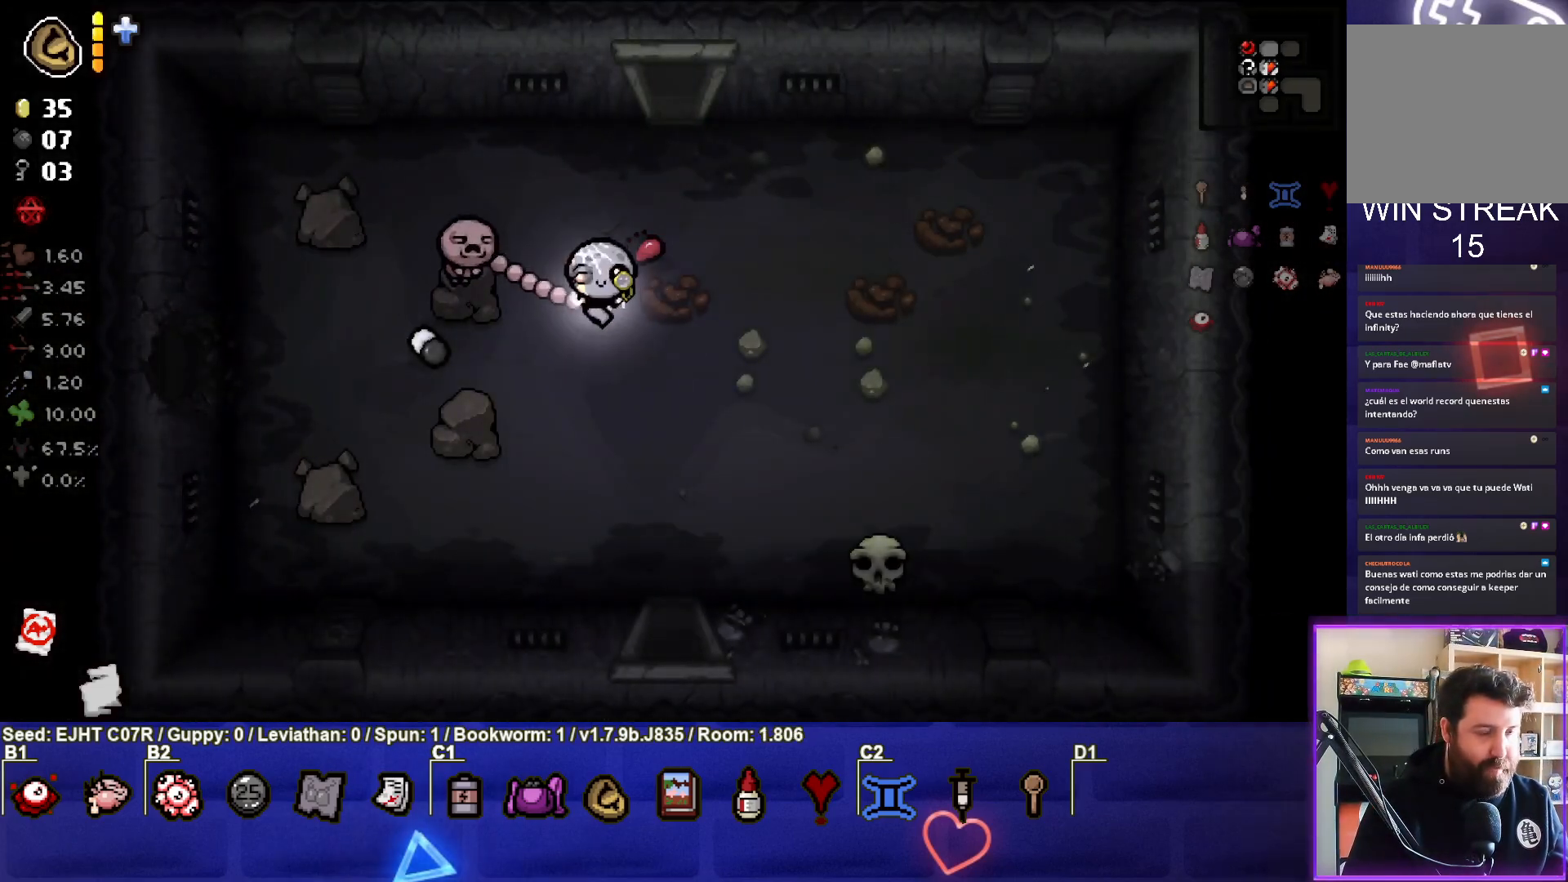
{"buttons": [], "left_stick": "down", "right_stick": "center", "events": [[83, "left_stick", "center"], [233, "left_stick", "down"]]}
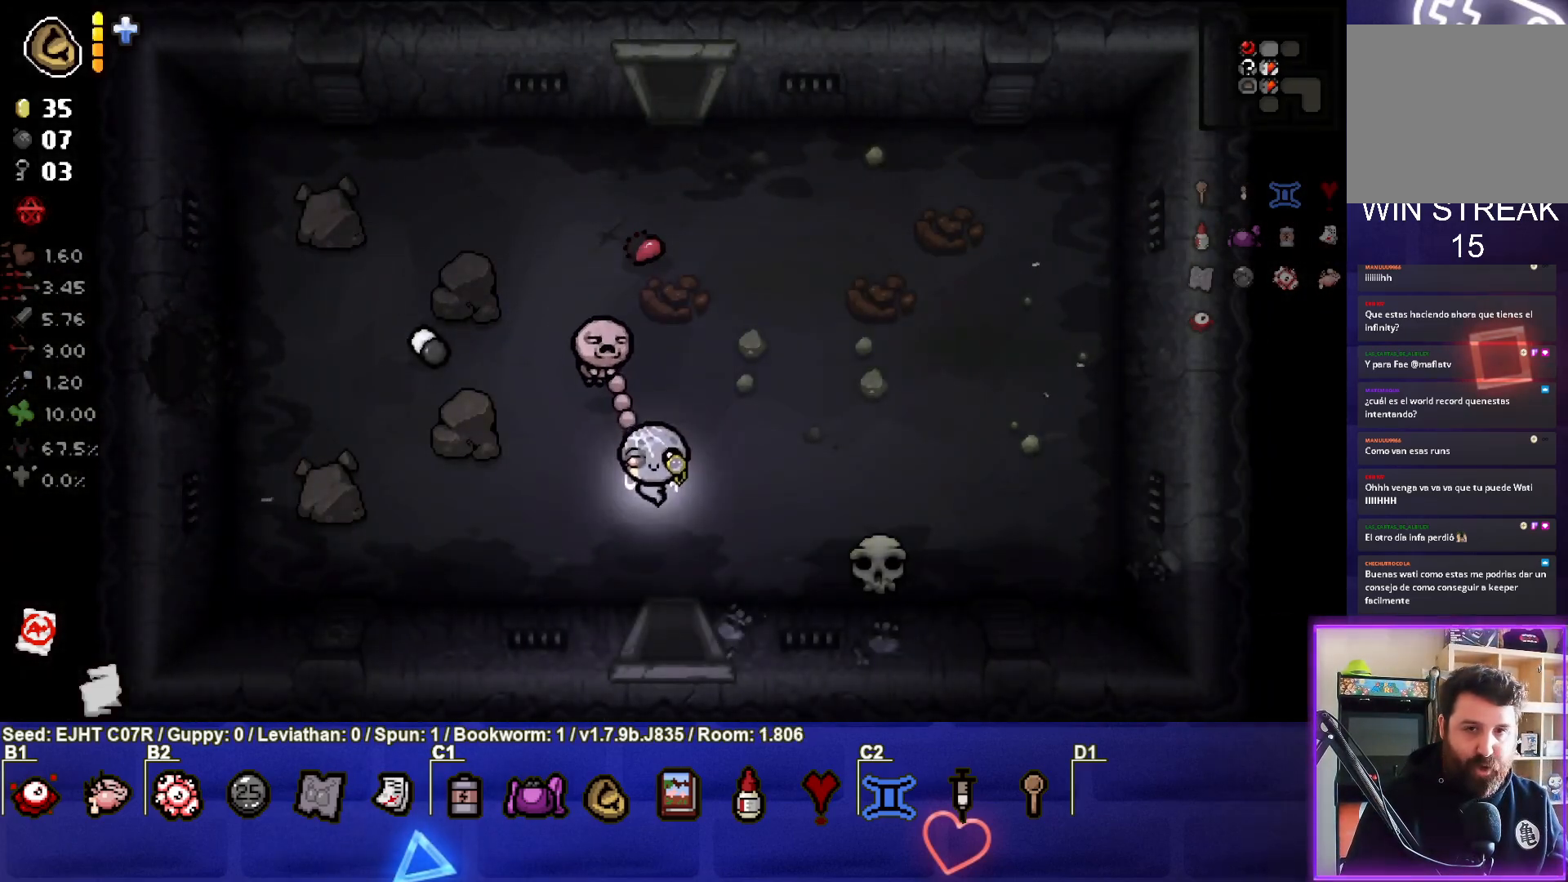
{"buttons": [], "left_stick": "center", "right_stick": "center", "events": [[33, "right_stick", "down-right"], [100, "right_stick", "center"], [350, "left_stick", "center"]]}
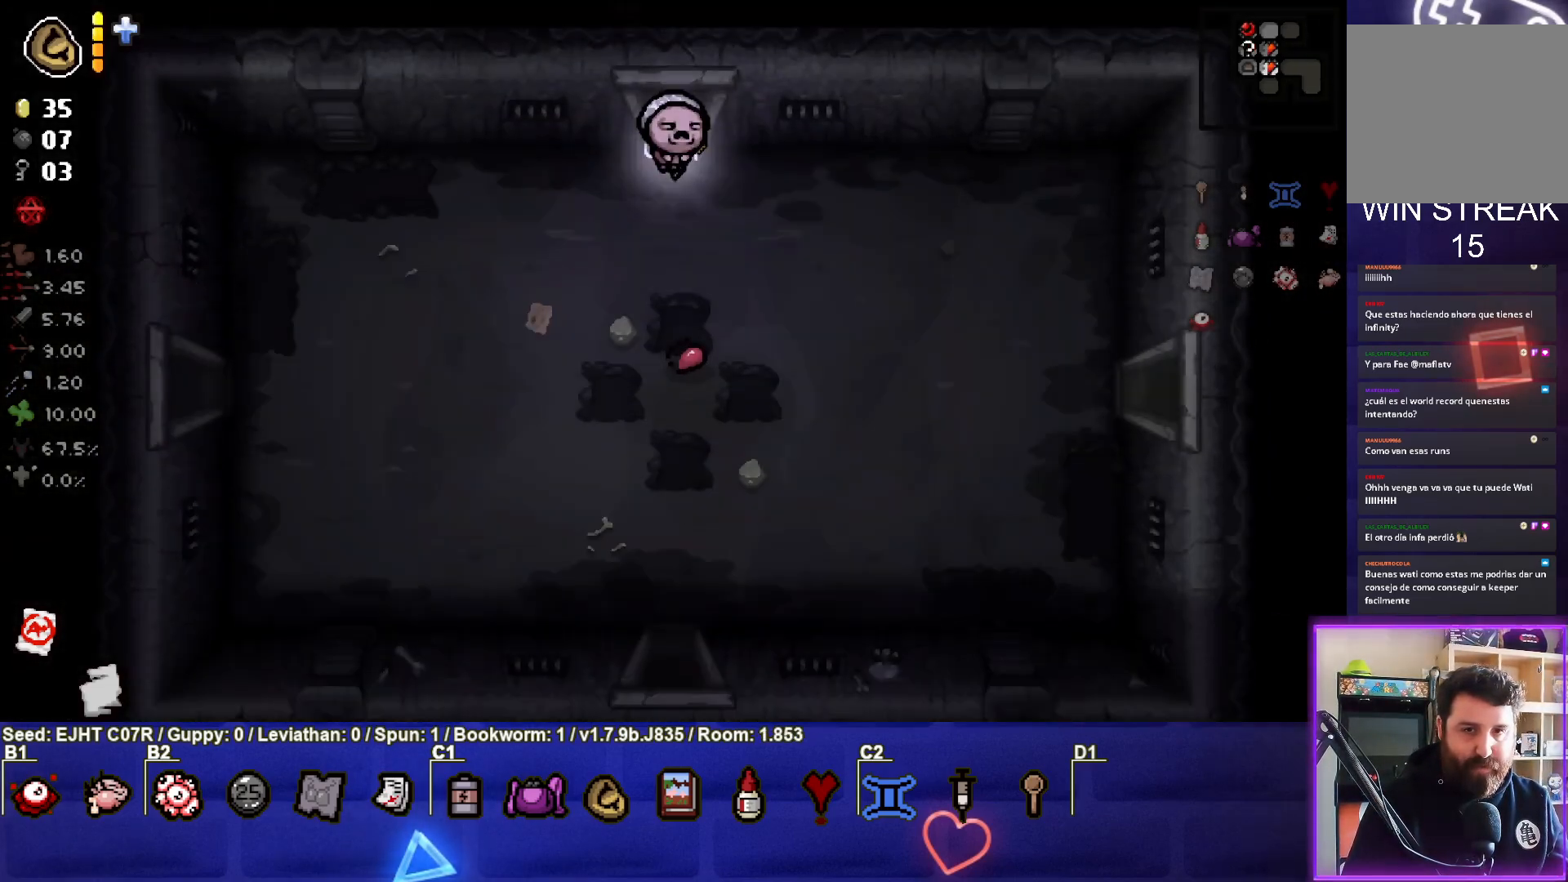
{"buttons": [], "left_stick": "down-right", "right_stick": "center", "events": [[483, "left_stick", "down-right"]]}
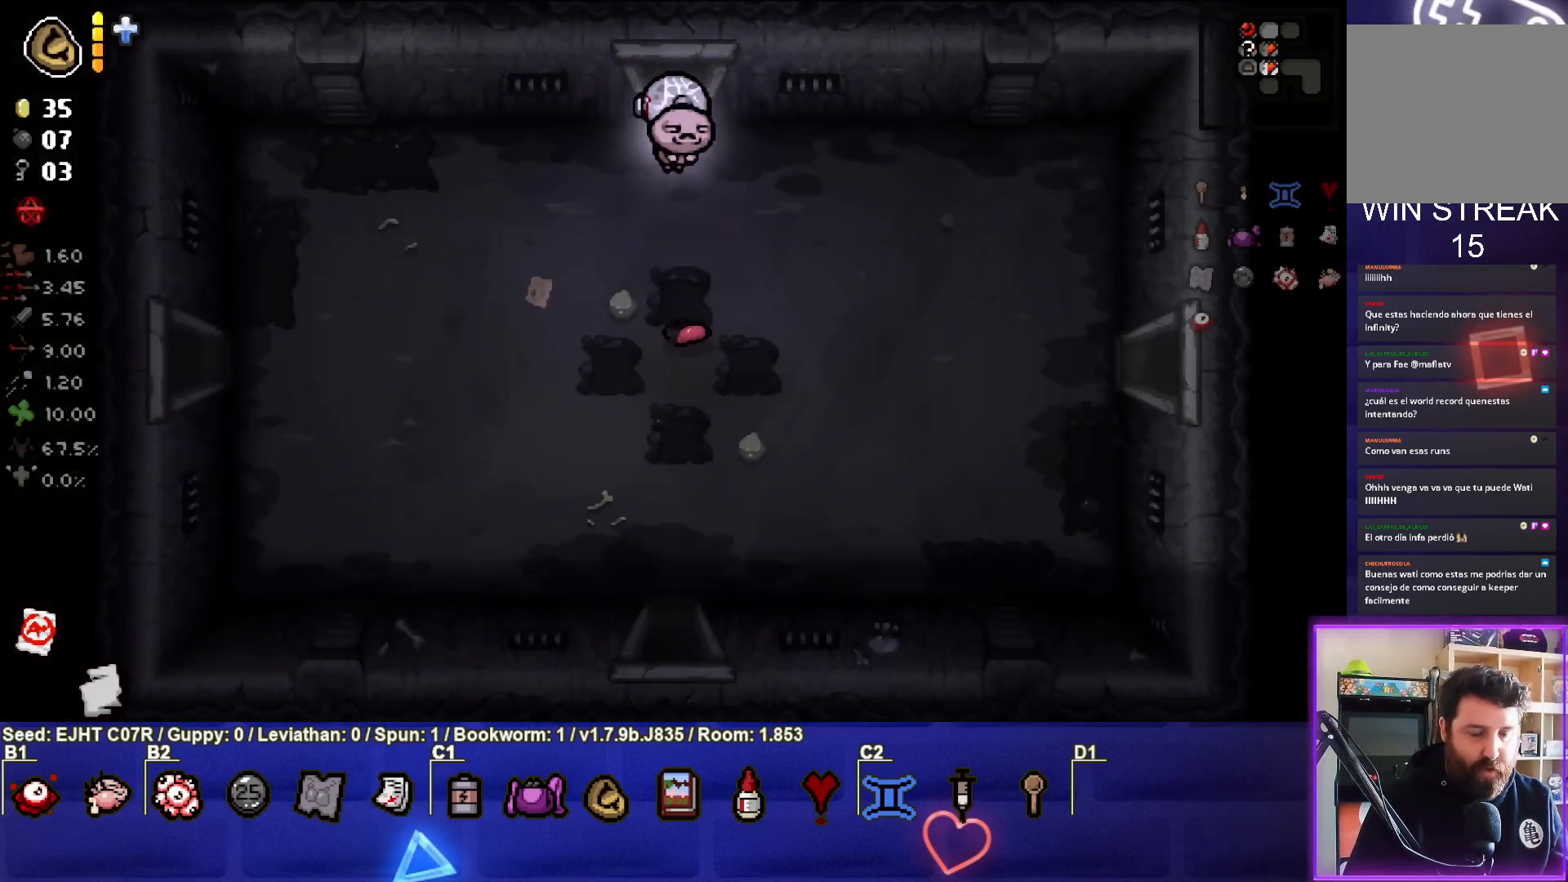
{"buttons": [], "left_stick": "down-right", "right_stick": "center", "events": []}
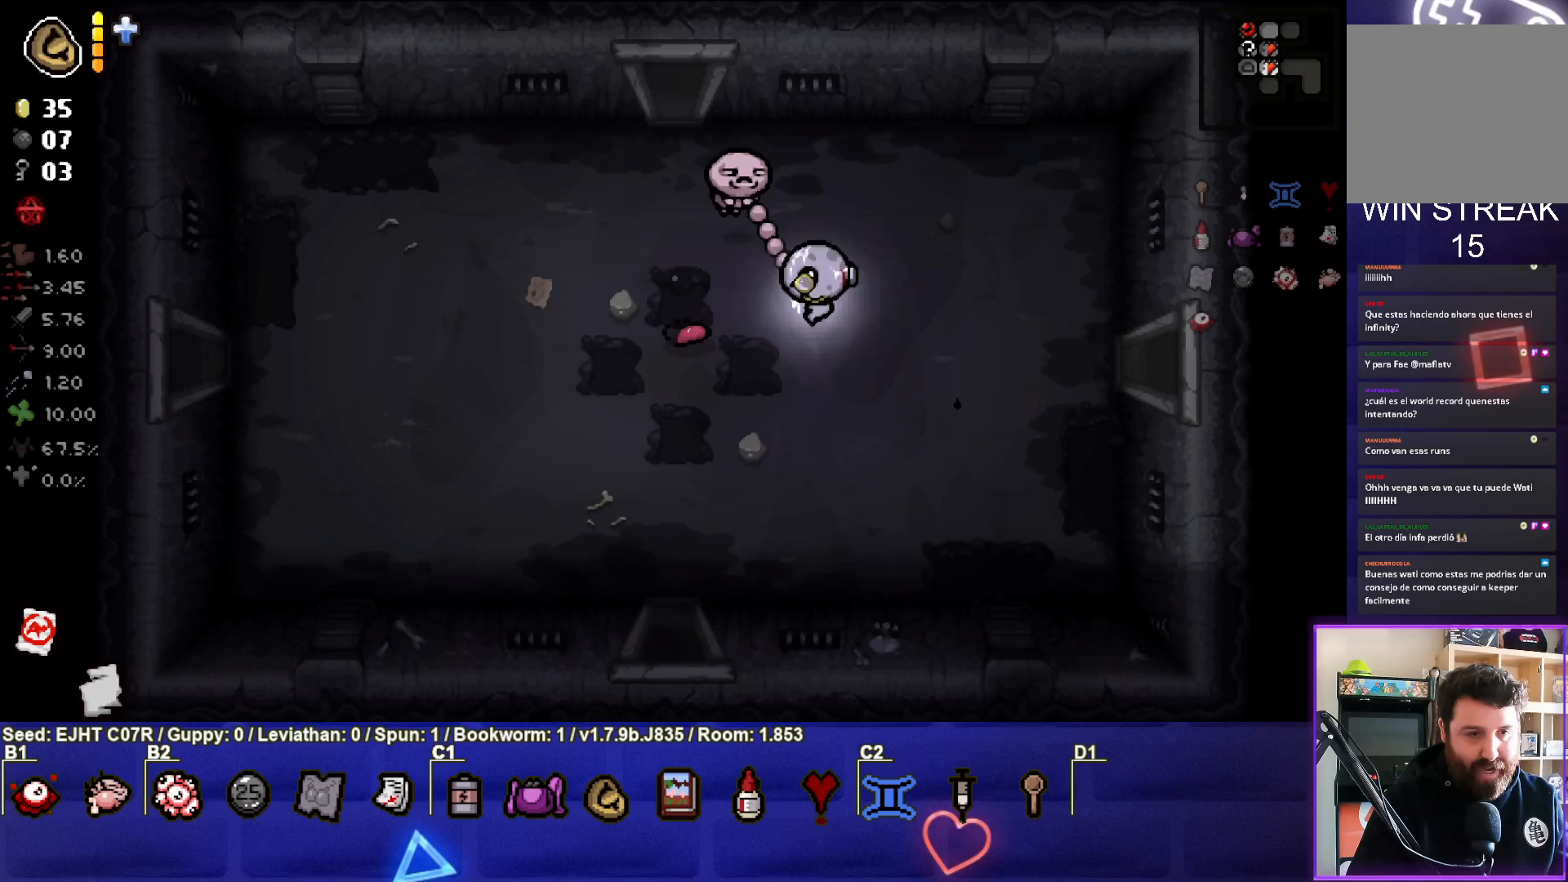
{"buttons": [], "left_stick": "down-left", "right_stick": "center", "events": [[17, "left_stick", "center"], [183, "left_stick", "down-left"]]}
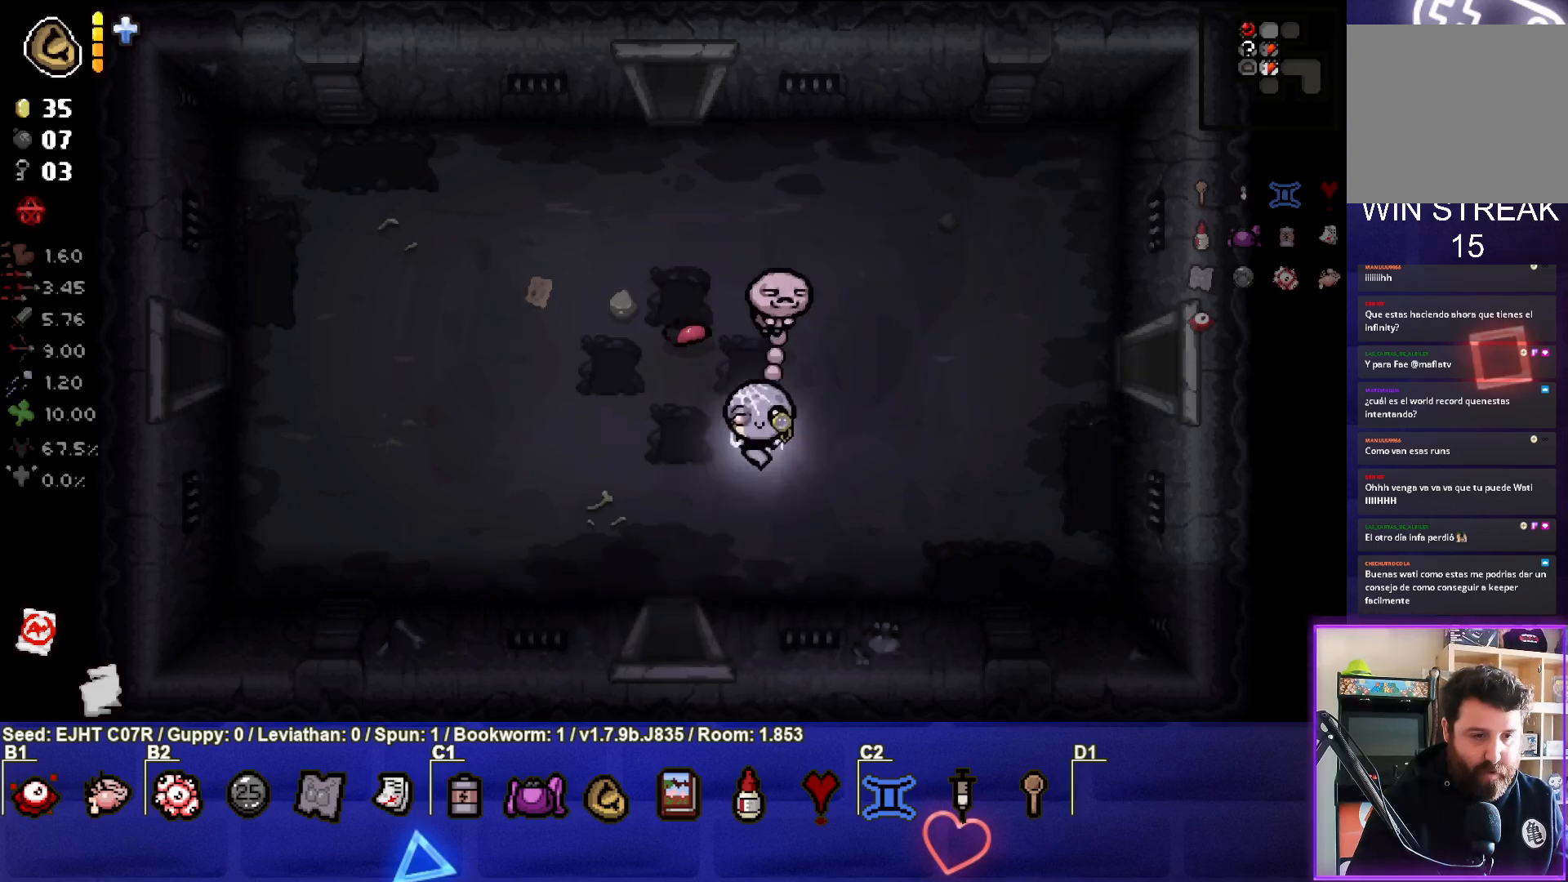
{"buttons": [], "left_stick": "center", "right_stick": "center", "events": [[267, "left_stick", "down"], [467, "left_stick", "center"]]}
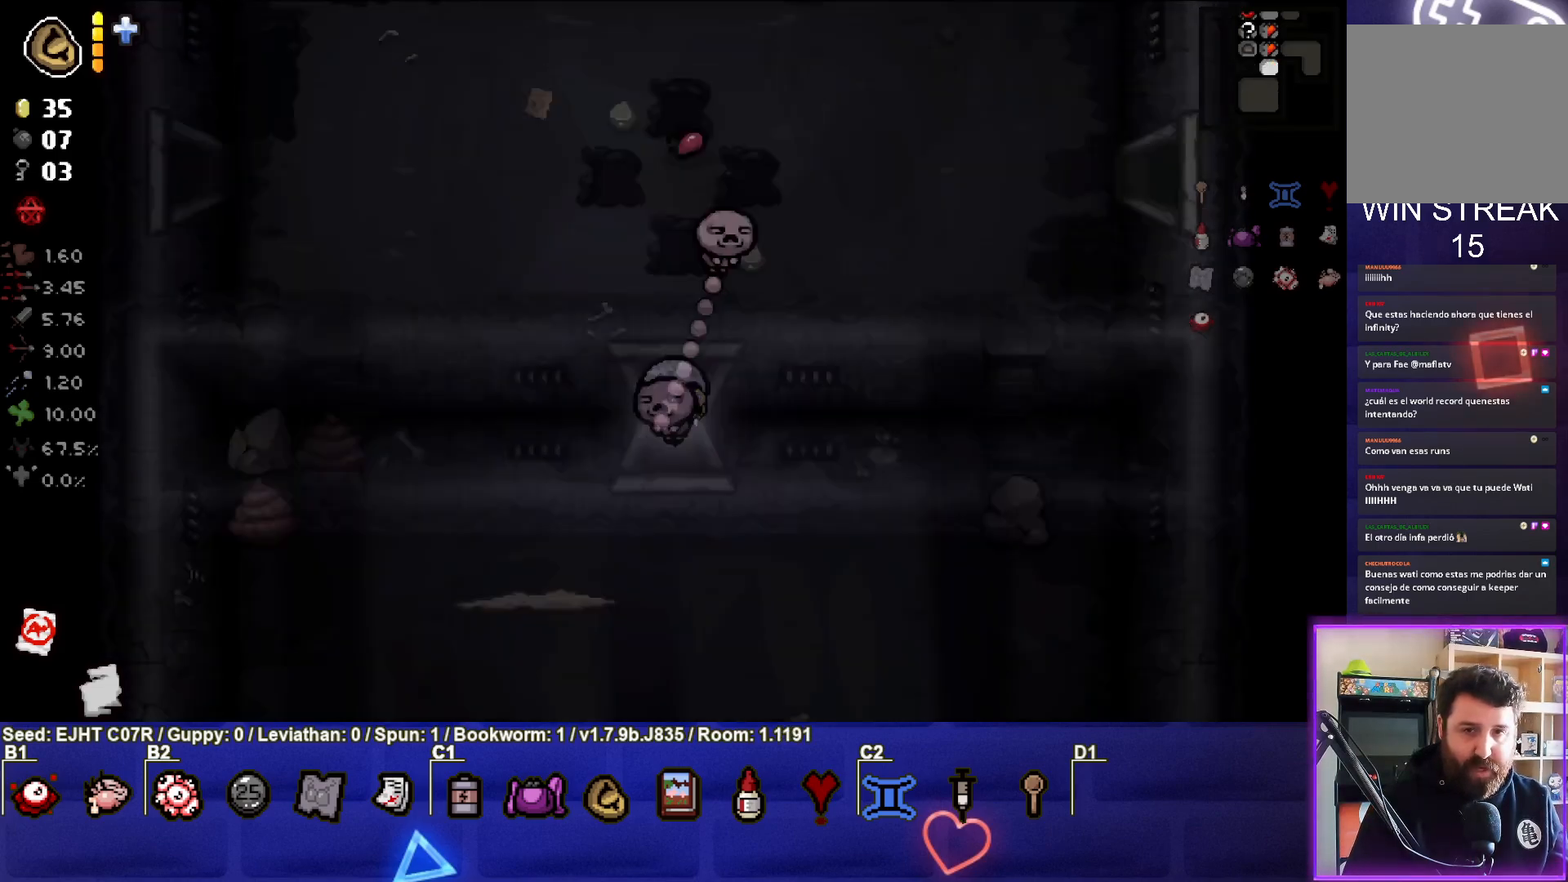
{"buttons": [], "left_stick": "down-left", "right_stick": "center", "events": [[450, "left_stick", "down-left"]]}
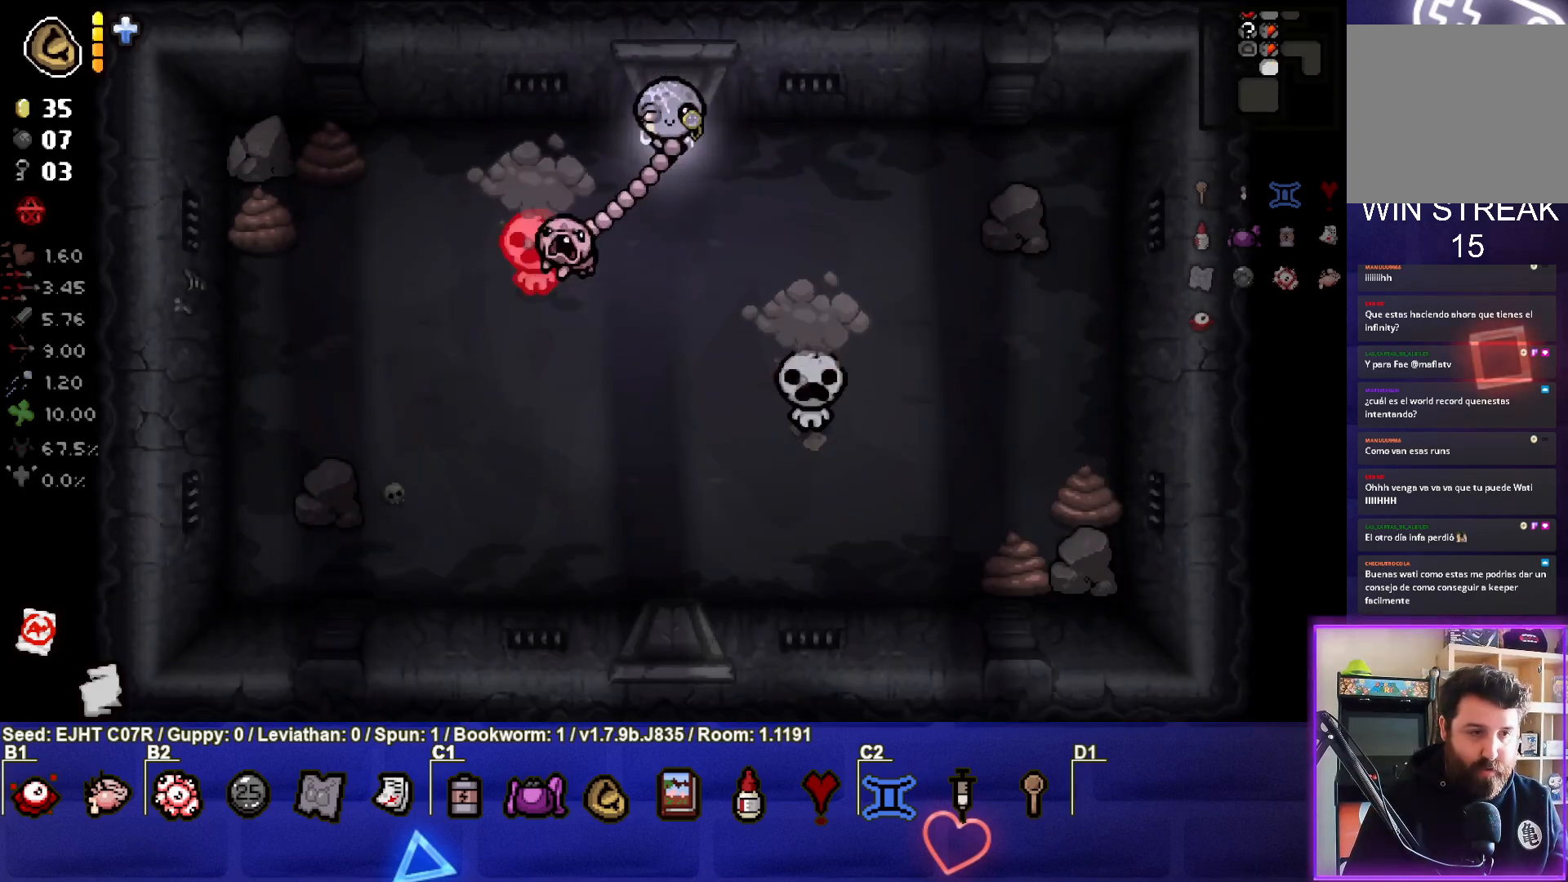
{"buttons": [], "left_stick": "right", "right_stick": "down", "events": [[133, "left_stick", "up-left"], [250, "right_stick", "down"], [333, "left_stick", "center"], [383, "left_stick", "right"]]}
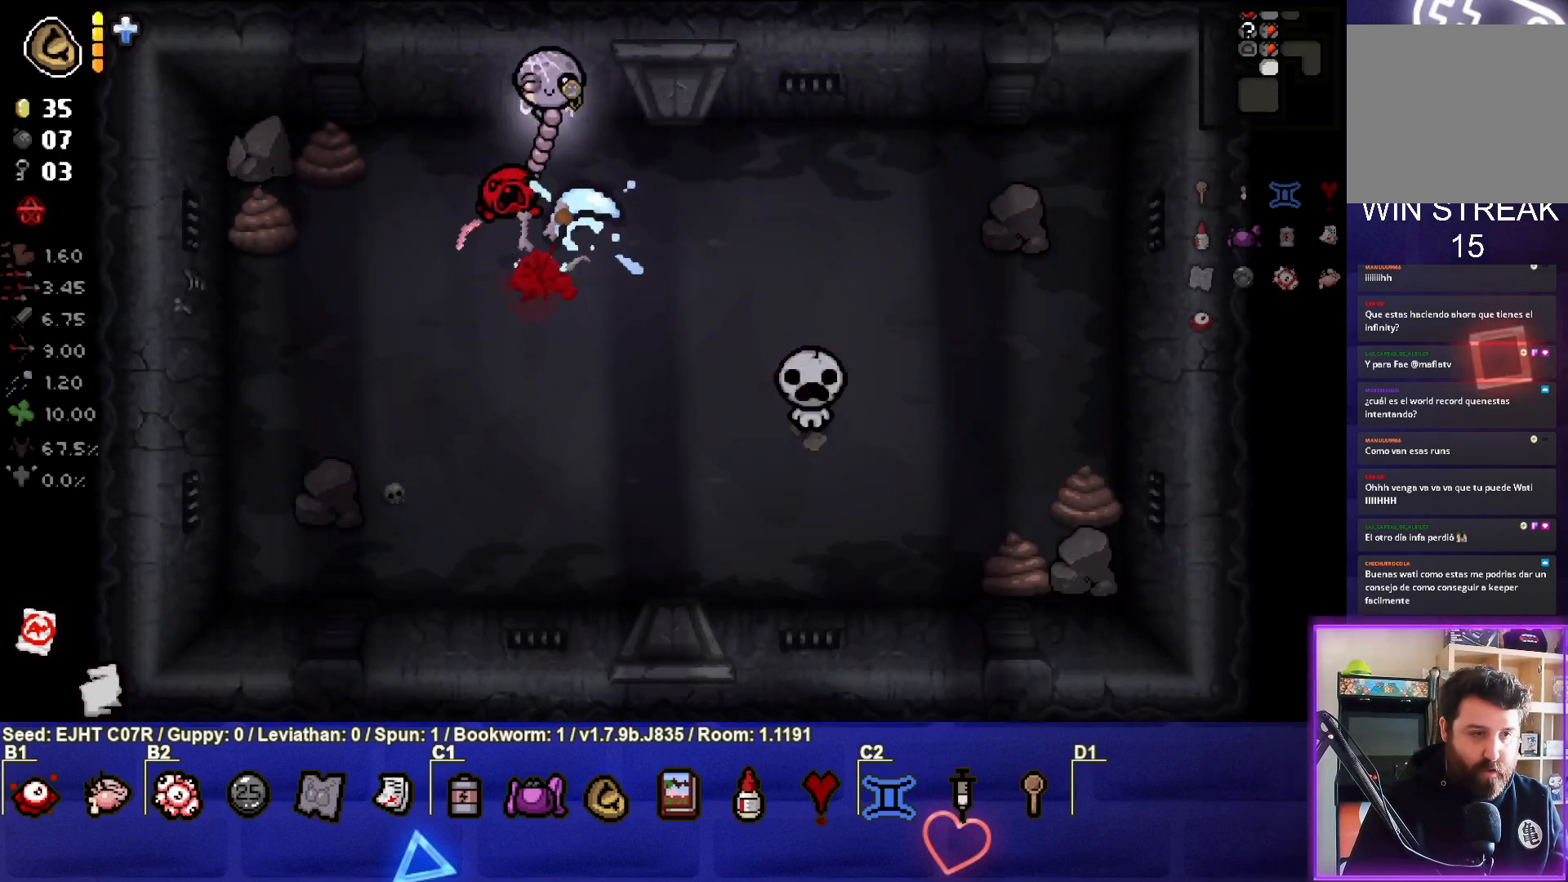
{"buttons": [], "left_stick": "center", "right_stick": "down", "events": [[350, "left_stick", "center"]]}
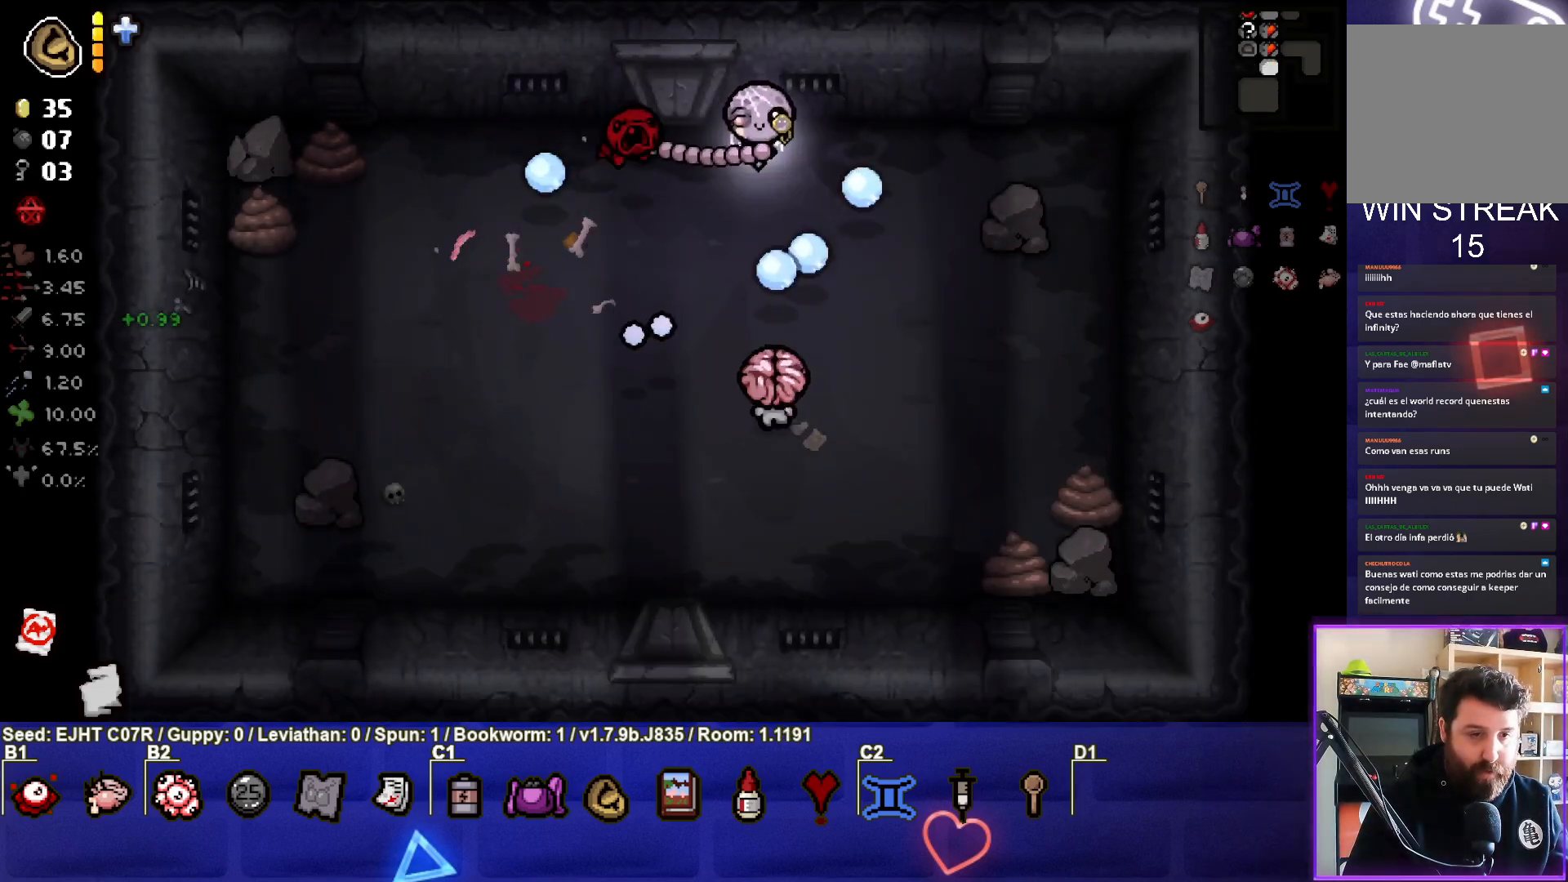
{"buttons": ["SQUARE"], "left_stick": "center", "right_stick": "center", "events": [[17, "left_stick", "down-right"], [167, "right_stick", "center"], [350, "SQUARE", "down"], [400, "left_stick", "center"]]}
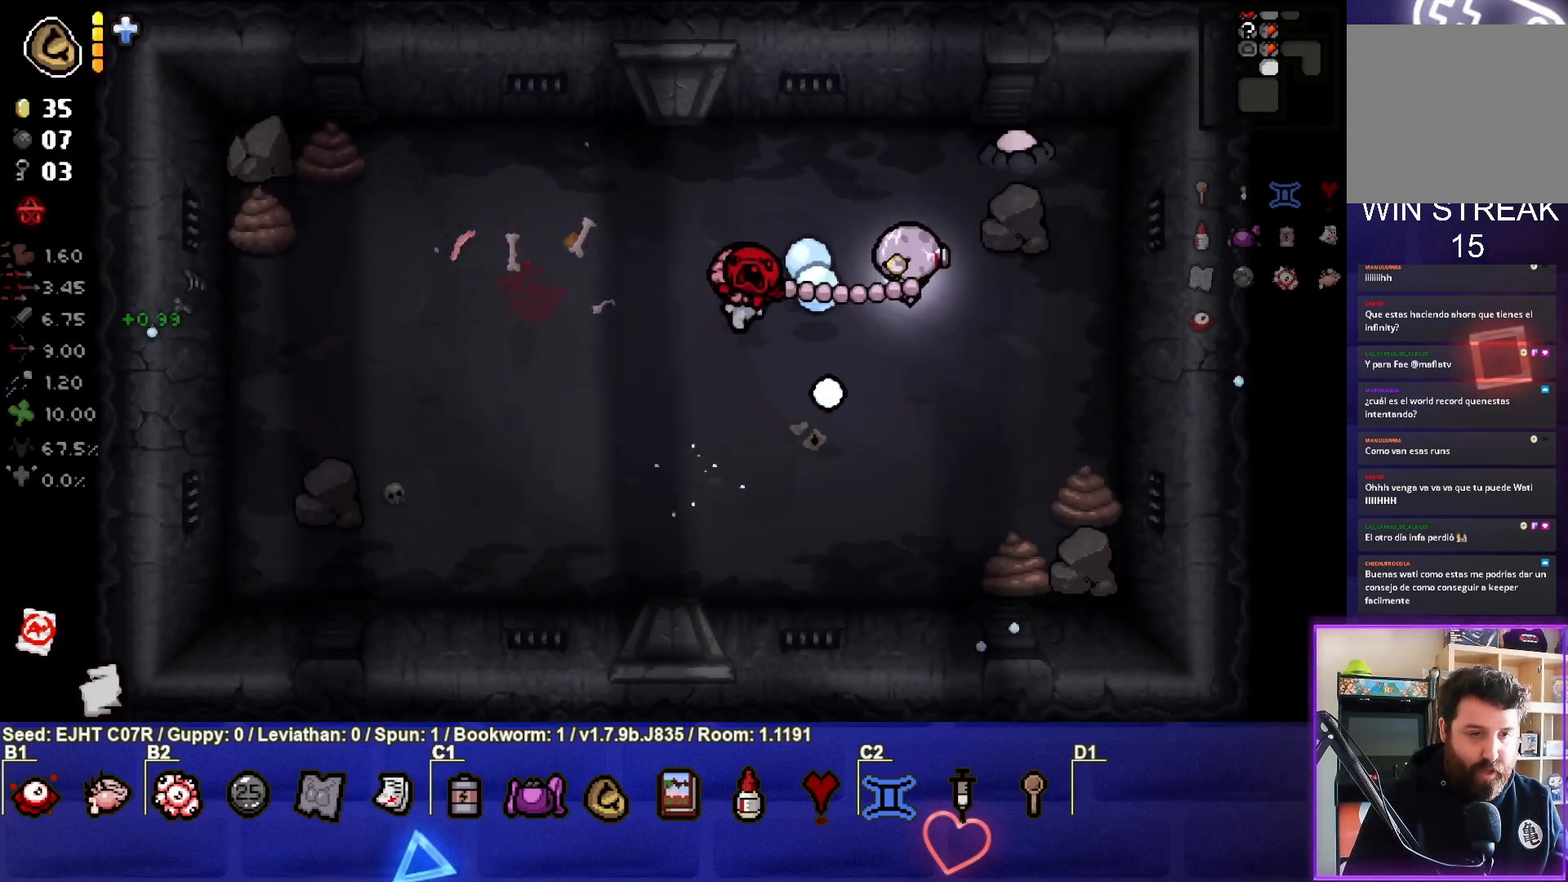
{"buttons": [], "left_stick": "right", "right_stick": "up", "events": [[33, "left_stick", "up"], [167, "left_stick", "down"], [200, "SQUARE", "up"], [250, "left_stick", "down-left"], [367, "right_stick", "up"], [400, "left_stick", "right"]]}
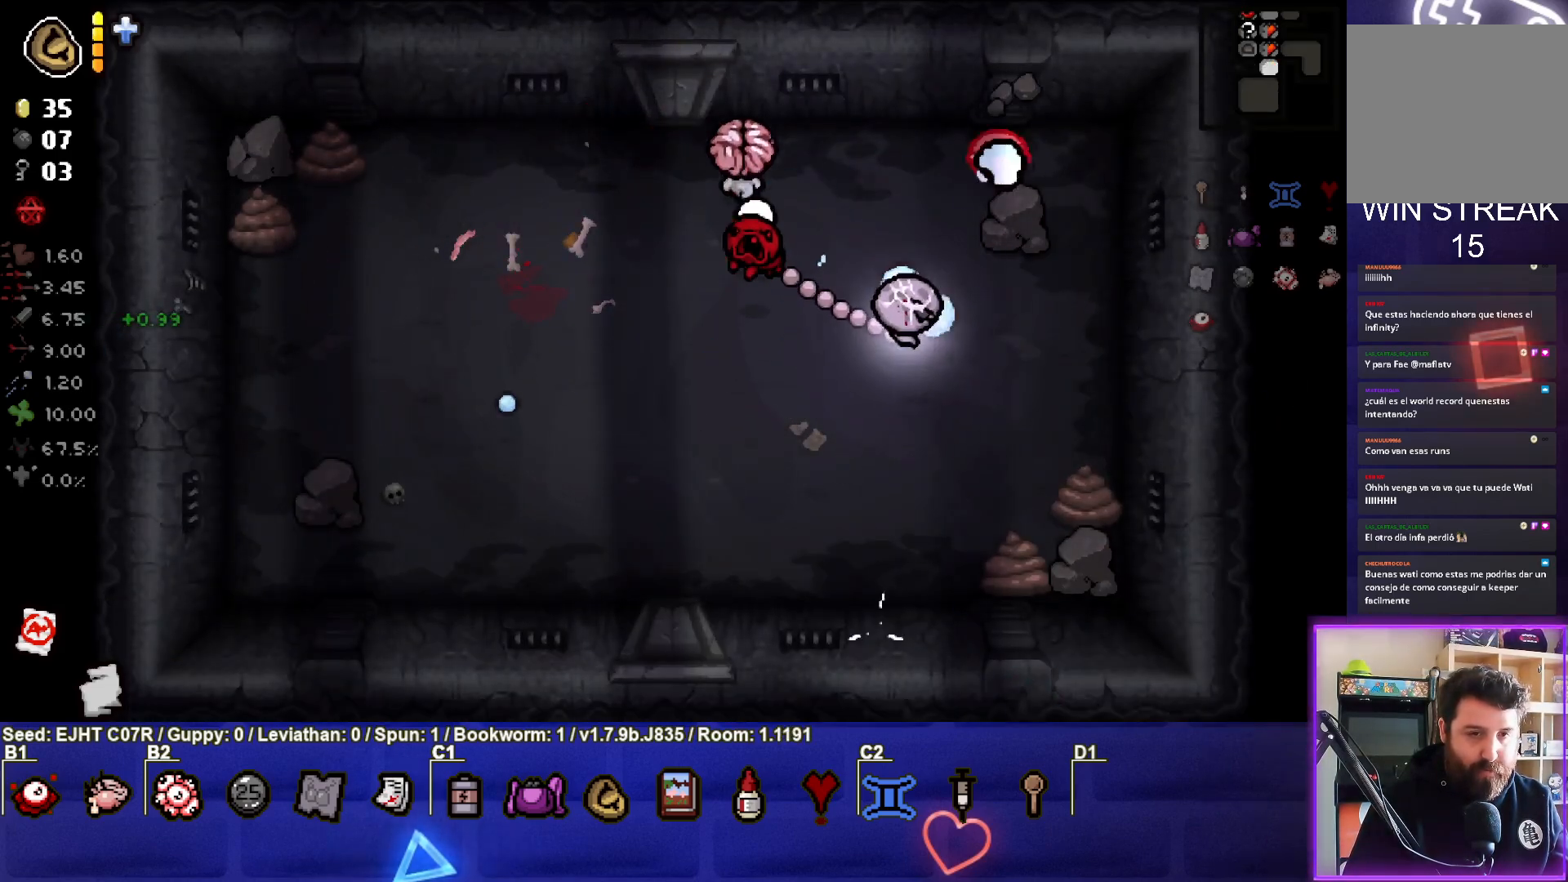
{"buttons": [], "left_stick": "left", "right_stick": "up", "events": [[100, "left_stick", "down"], [217, "left_stick", "center"], [283, "left_stick", "left"]]}
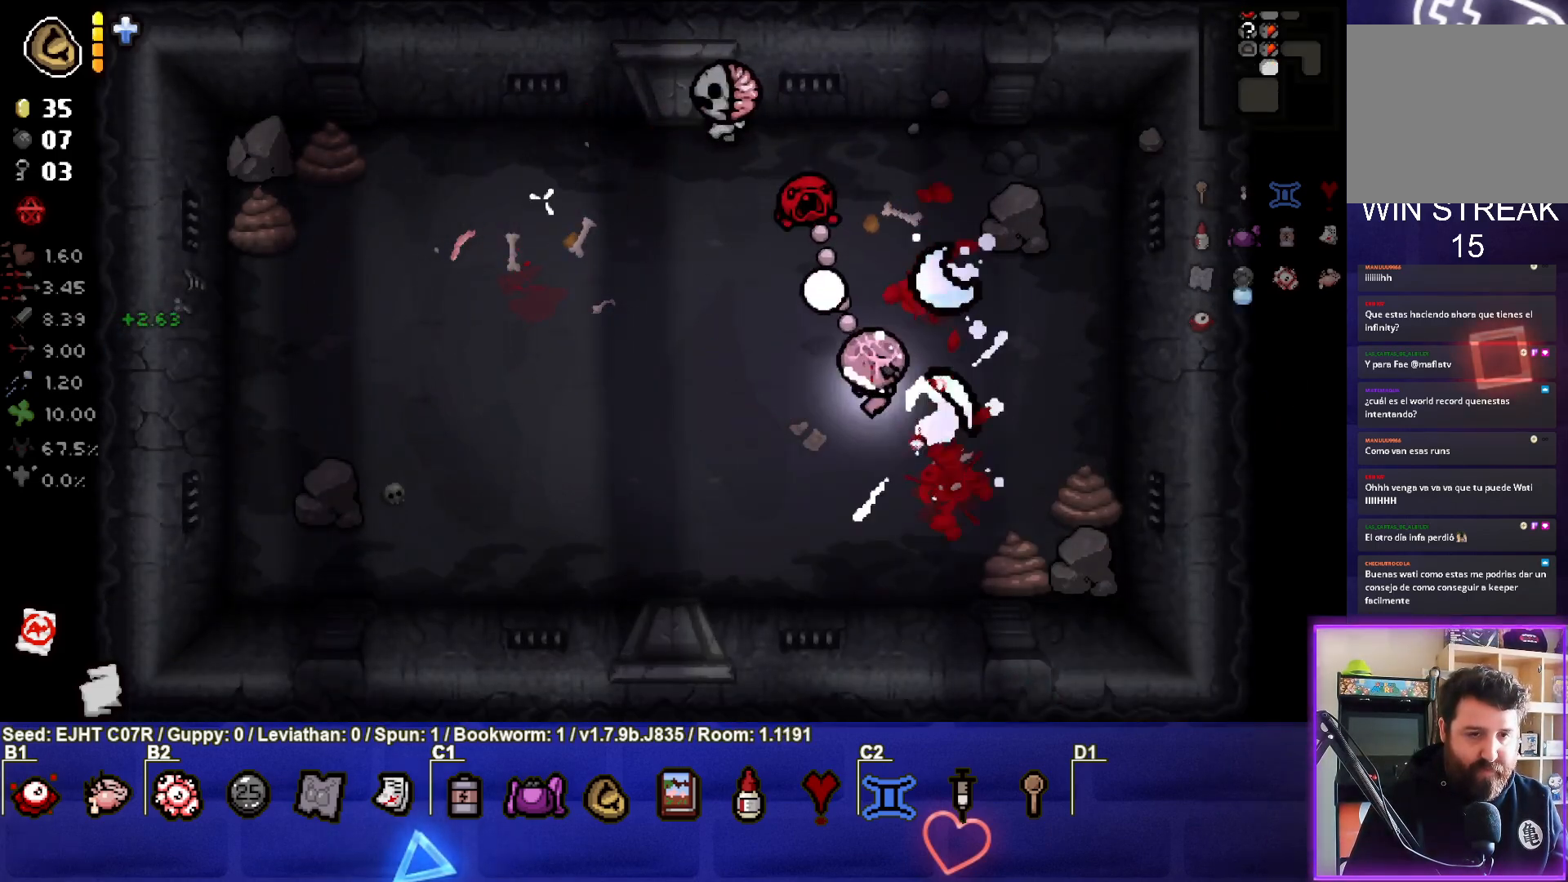
{"buttons": [], "left_stick": "center", "right_stick": "center", "events": [[117, "right_stick", "center"], [283, "right_stick", "right"], [300, "left_stick", "up-left"], [400, "left_stick", "center"], [450, "right_stick", "center"]]}
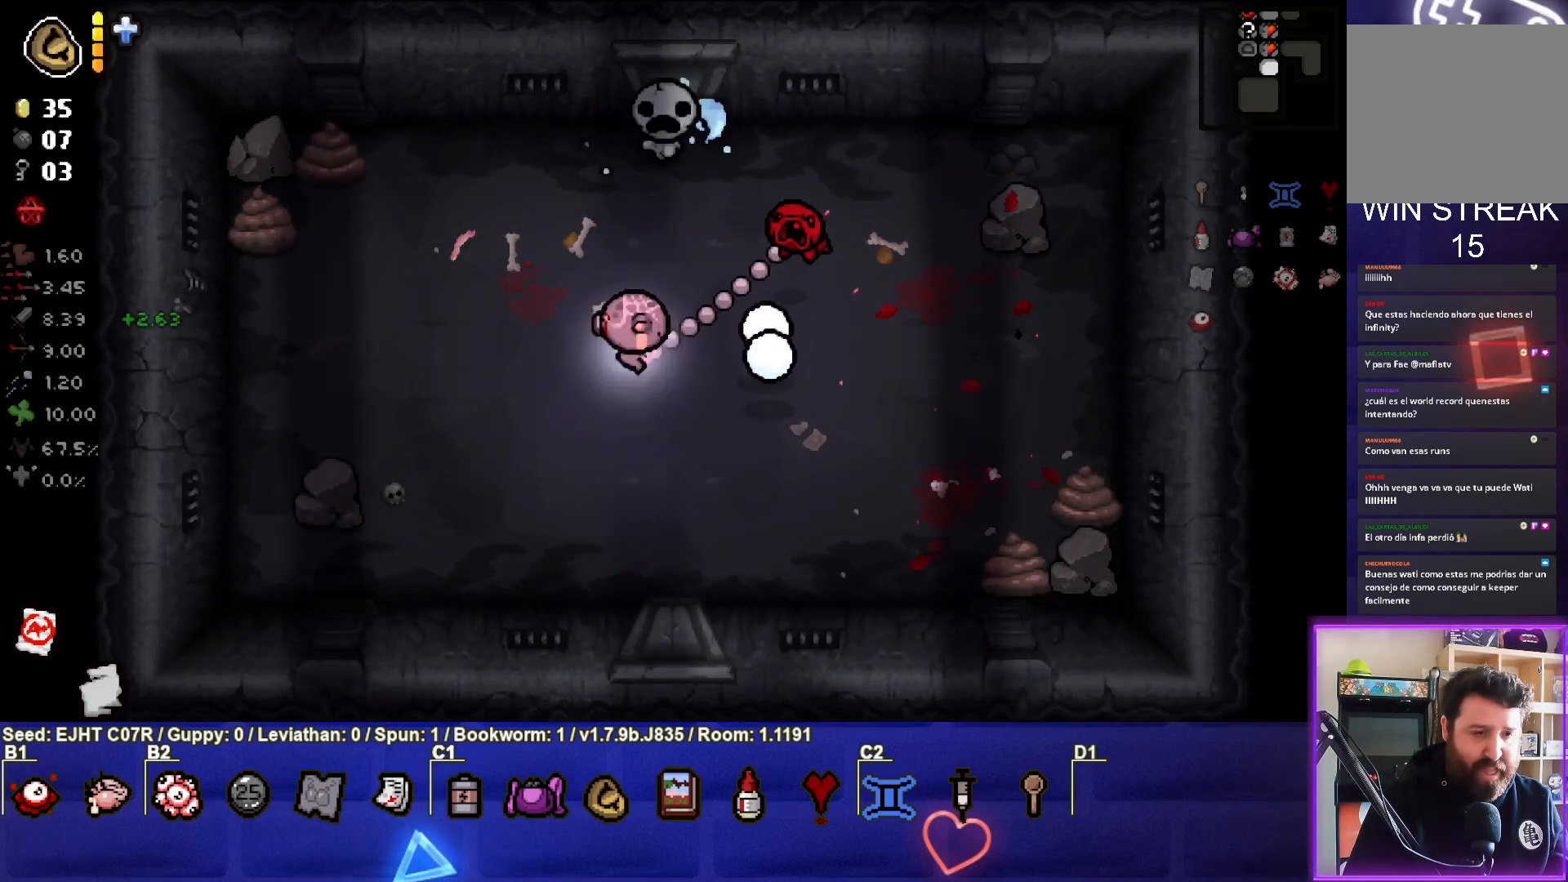
{"buttons": [], "left_stick": "up", "right_stick": "center", "events": [[17, "left_stick", "up-right"], [117, "left_stick", "right"], [467, "left_stick", "up"]]}
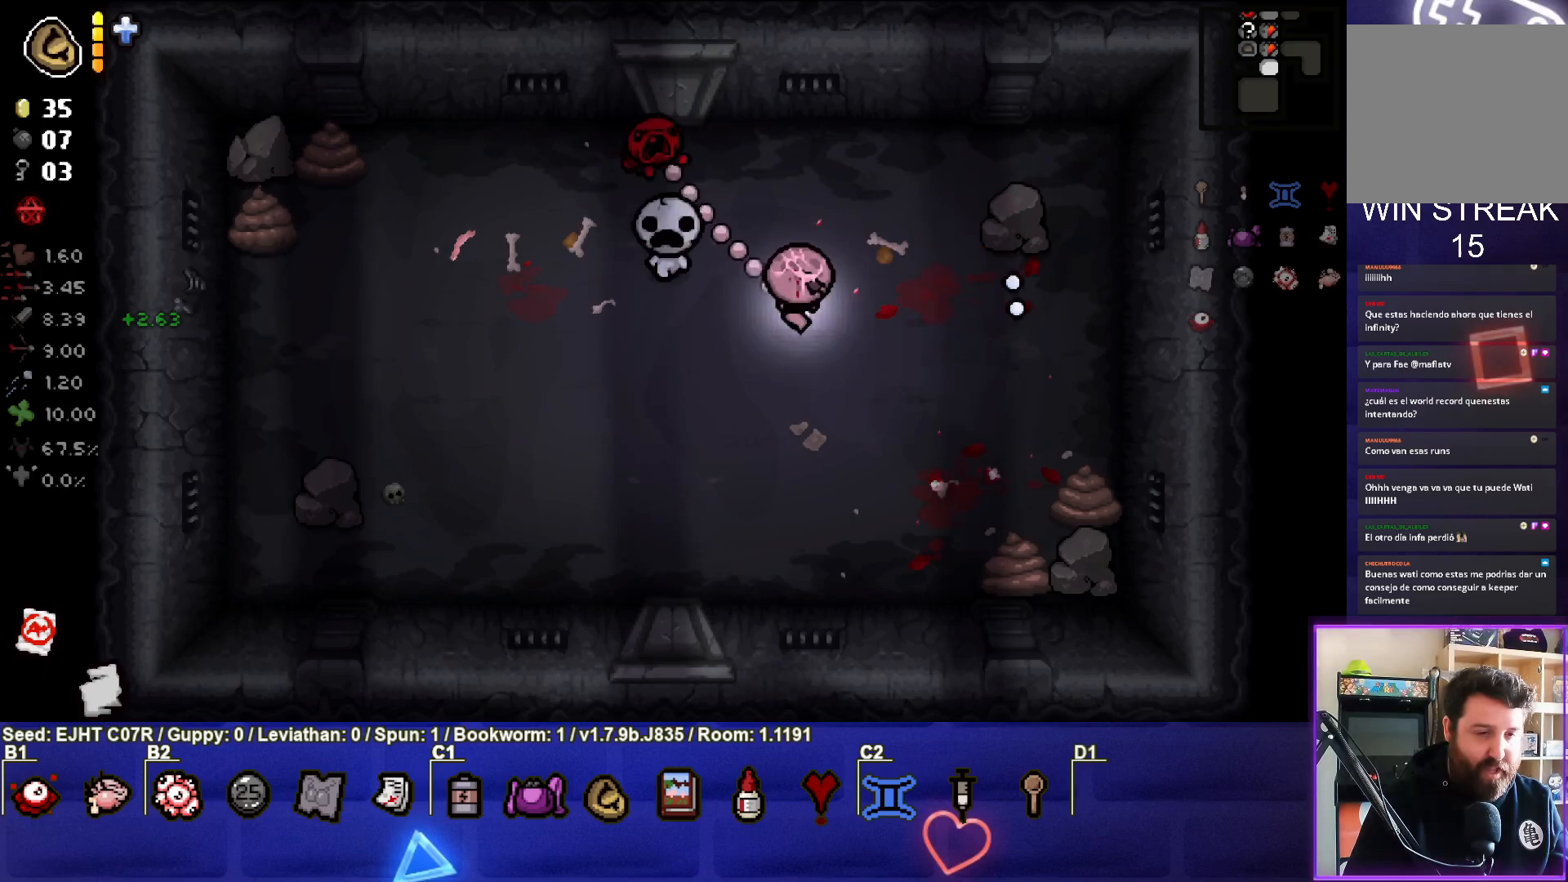
{"buttons": ["CROSS"], "left_stick": "center", "right_stick": "center", "events": [[183, "left_stick", "left"], [267, "left_stick", "down-left"], [283, "CROSS", "down"], [367, "left_stick", "center"]]}
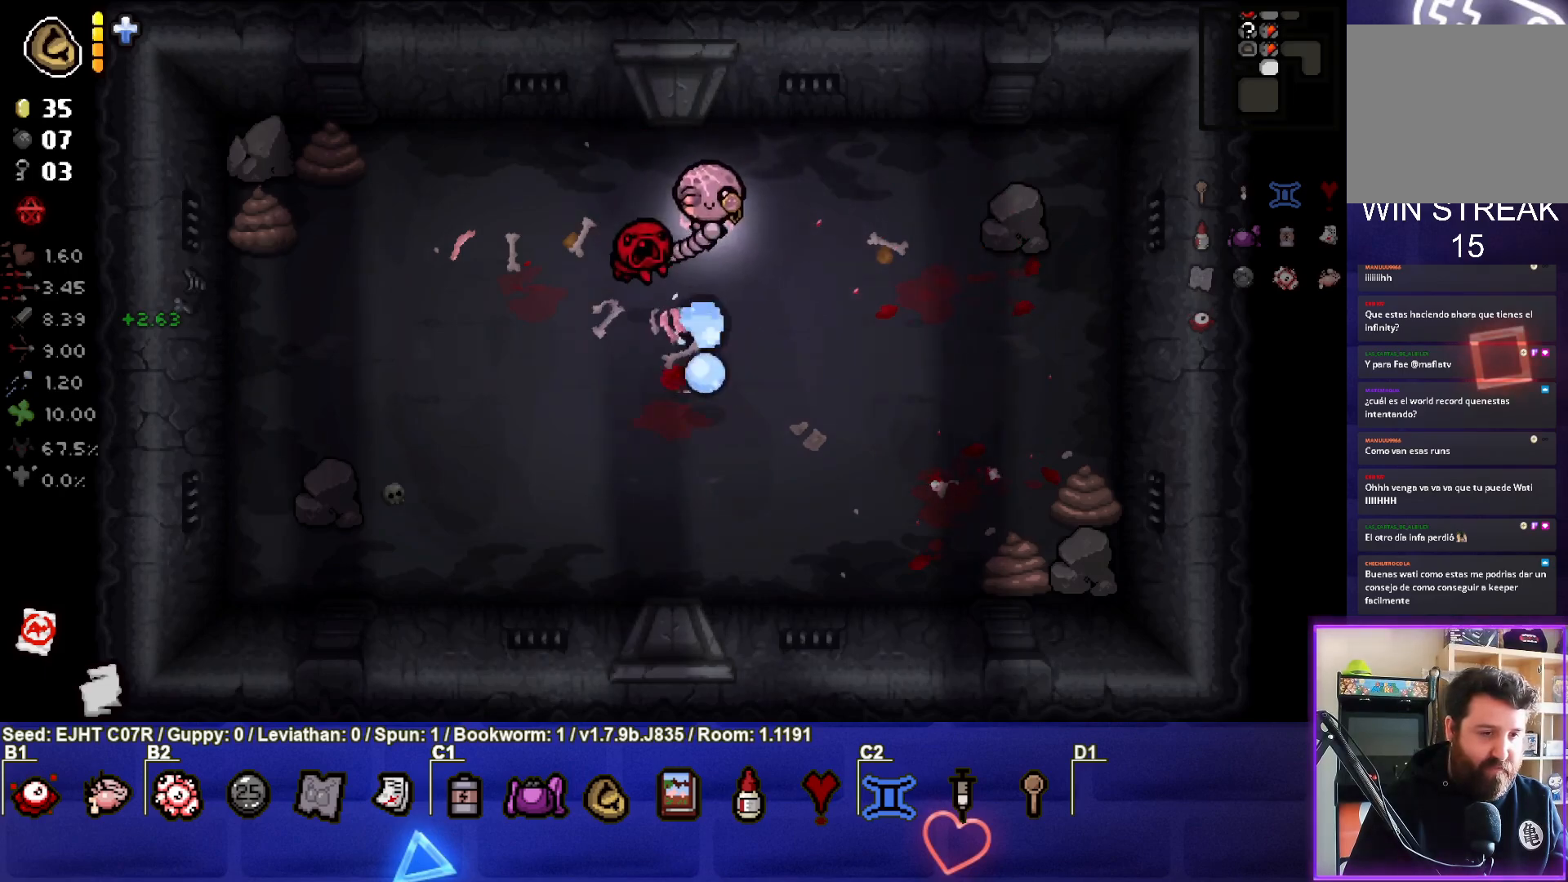
{"buttons": [], "left_stick": "down-left", "right_stick": "center", "events": [[83, "left_stick", "left"], [217, "CROSS", "up"], [267, "left_stick", "center"], [317, "left_stick", "down-left"]]}
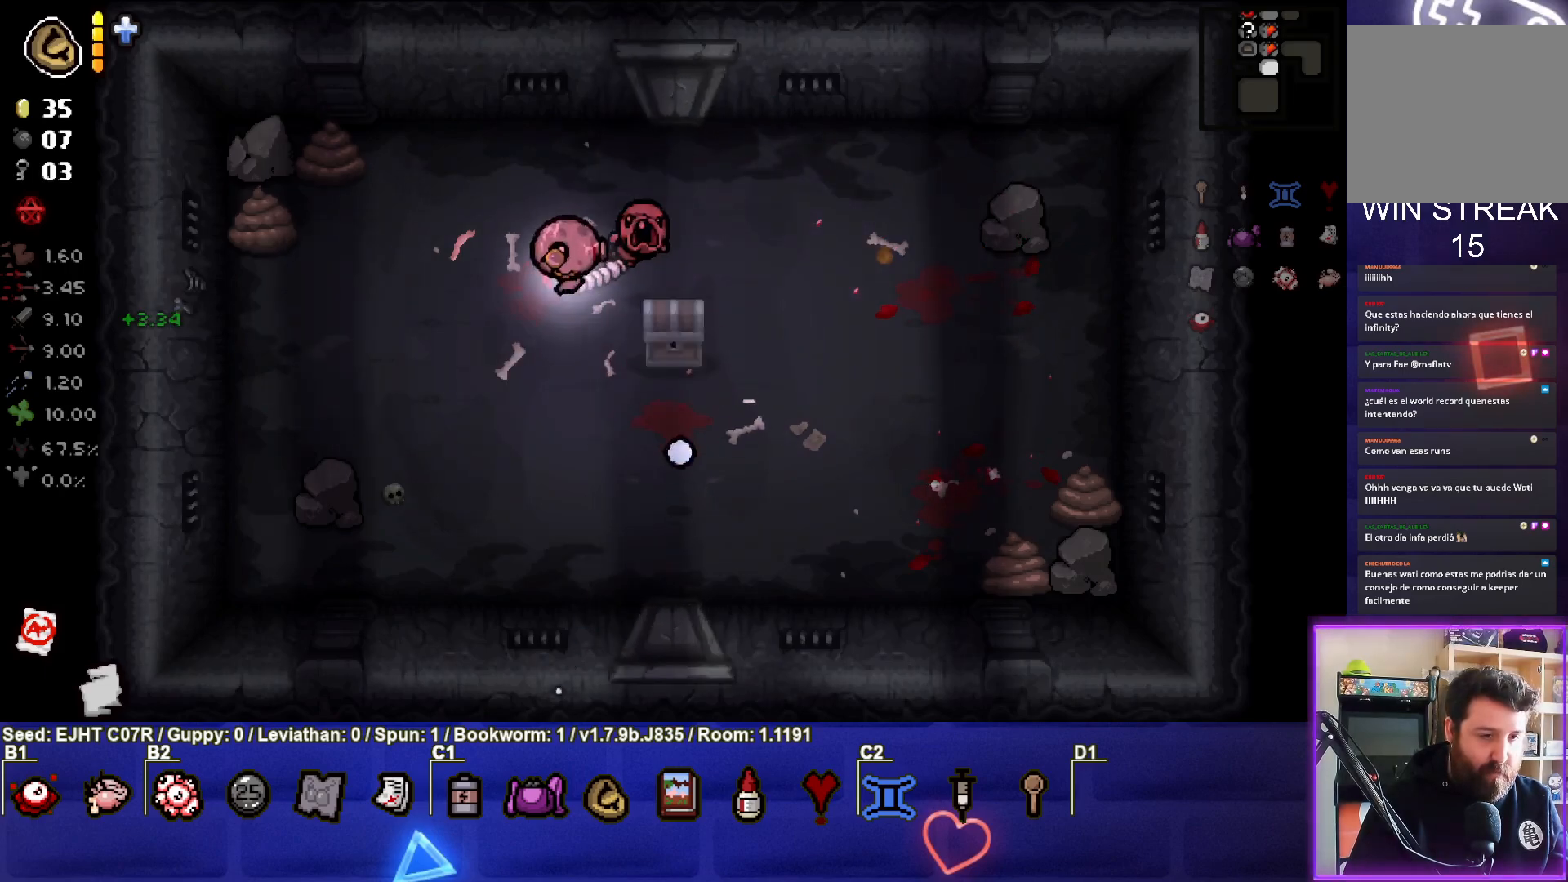
{"buttons": [], "left_stick": "down", "right_stick": "center", "events": [[67, "left_stick", "center"], [317, "left_stick", "right"], [417, "left_stick", "center"], [467, "left_stick", "down"]]}
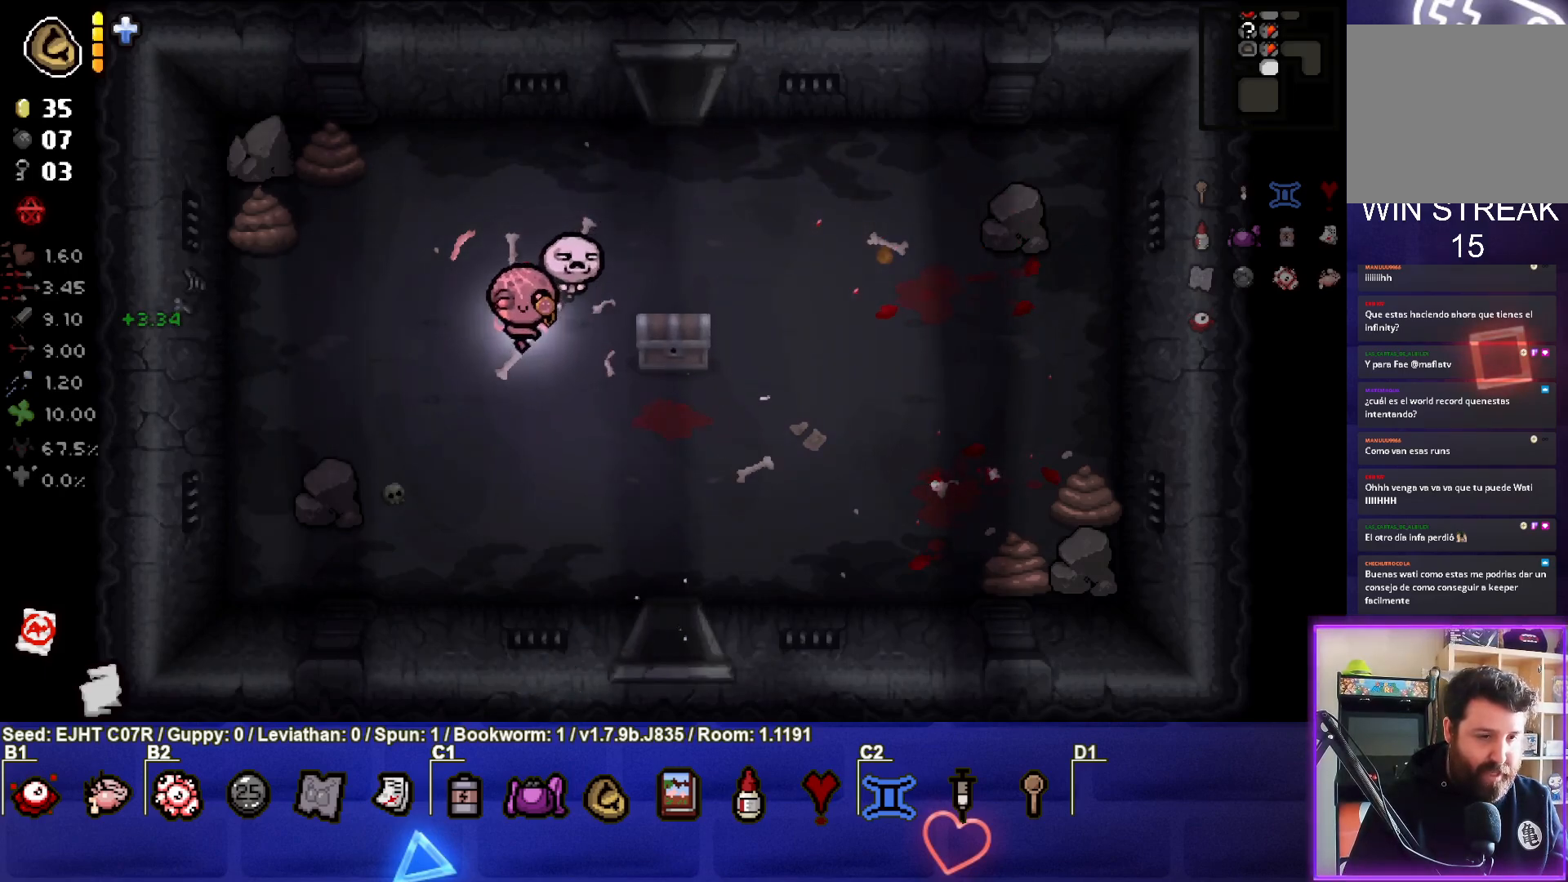
{"buttons": [], "left_stick": "center", "right_stick": "center", "events": [[117, "left_stick", "right"], [250, "left_stick", "center"]]}